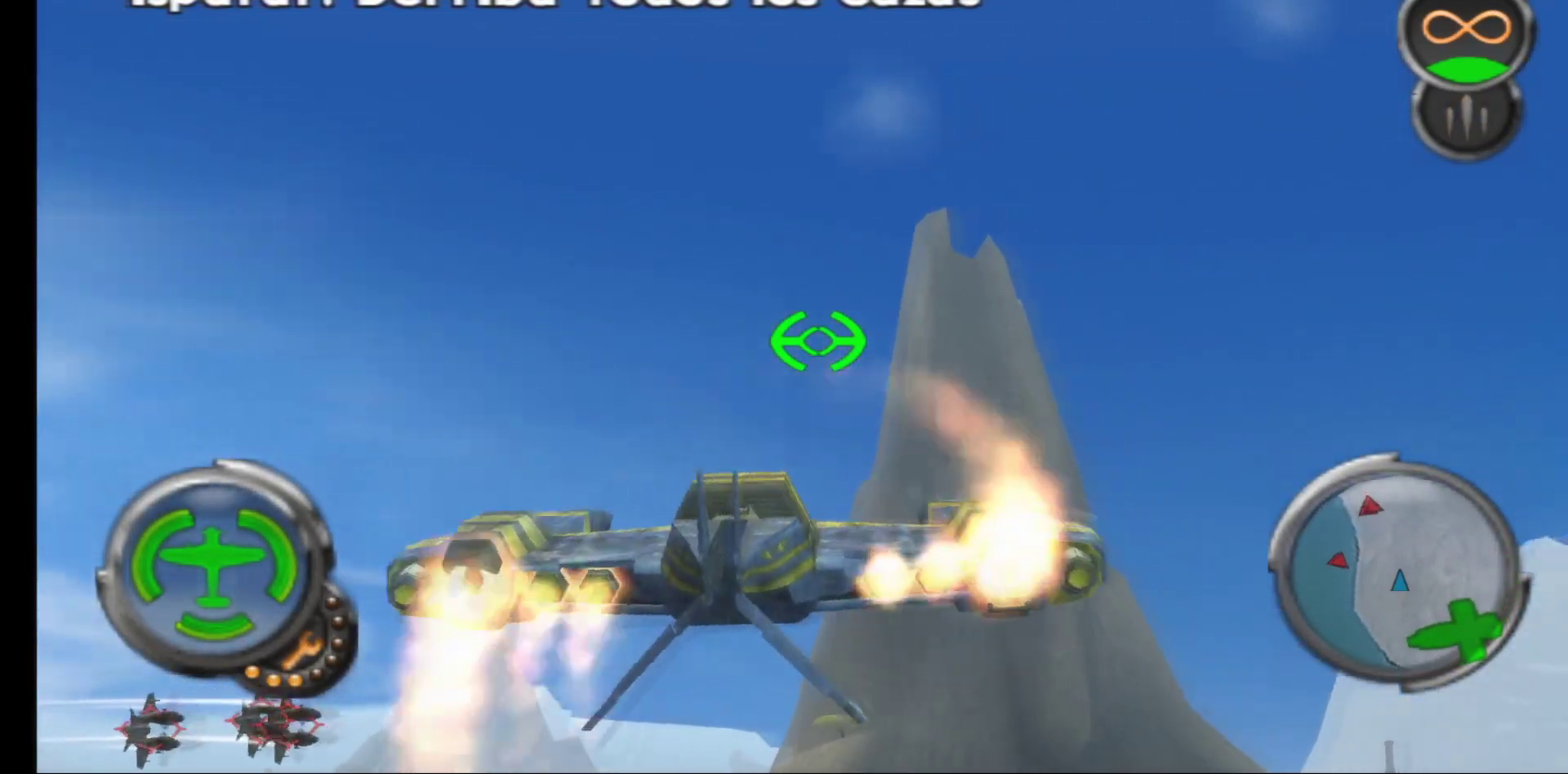
Gameplay with a controller (Xbox layout); each line is a JSON object with the inputs held at the frame after it. "events" lists button and stick changes between this image and that frame as [ms after this image, input, new state], when the widget could be followed in between.
{"buttons": [], "left_stick": "up", "right_stick": "center", "events": [[383, "left_stick", "up"]]}
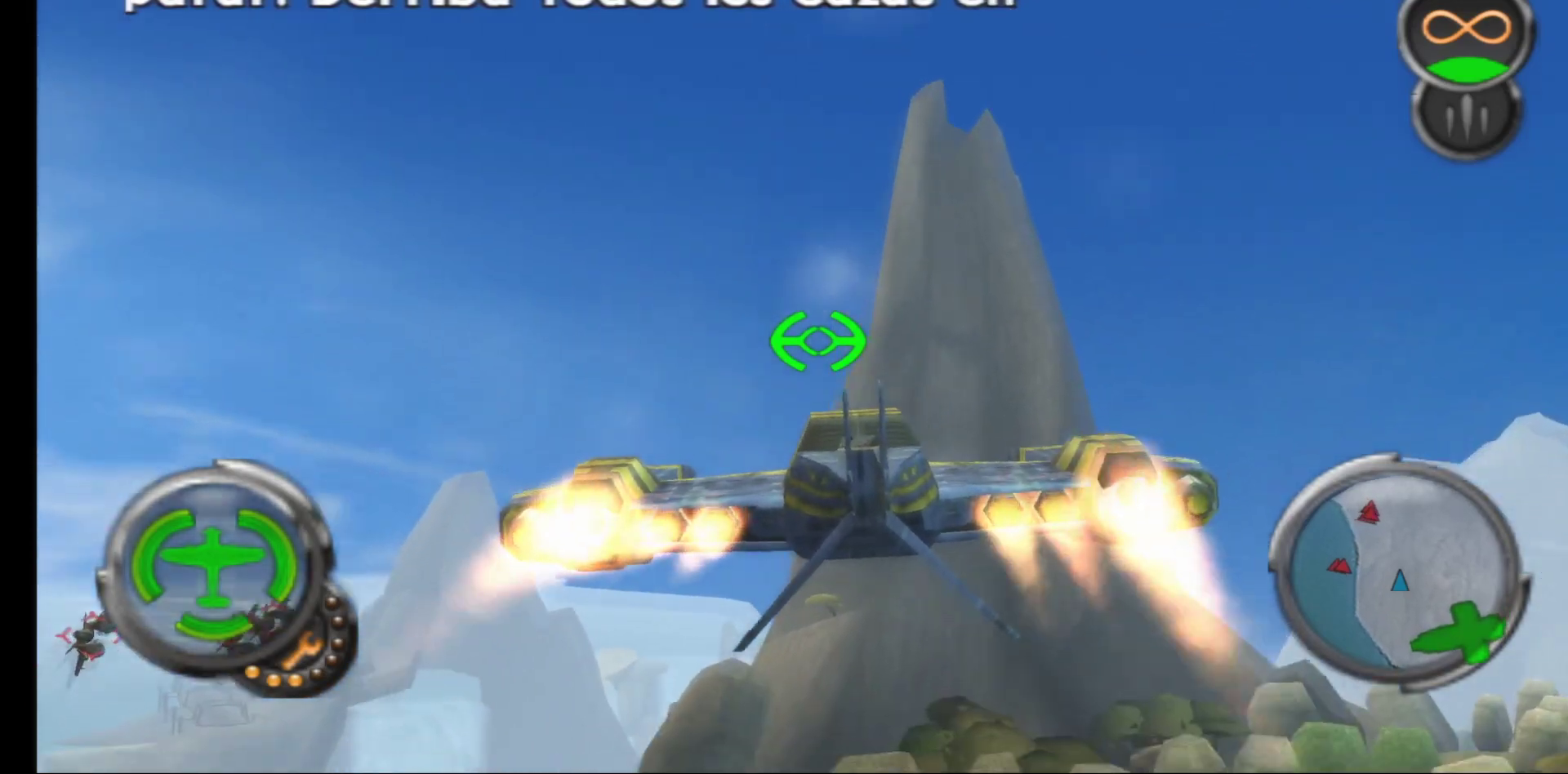
{"buttons": [], "left_stick": "left", "right_stick": "center", "events": [[17, "left_stick", "center"], [250, "left_stick", "left"]]}
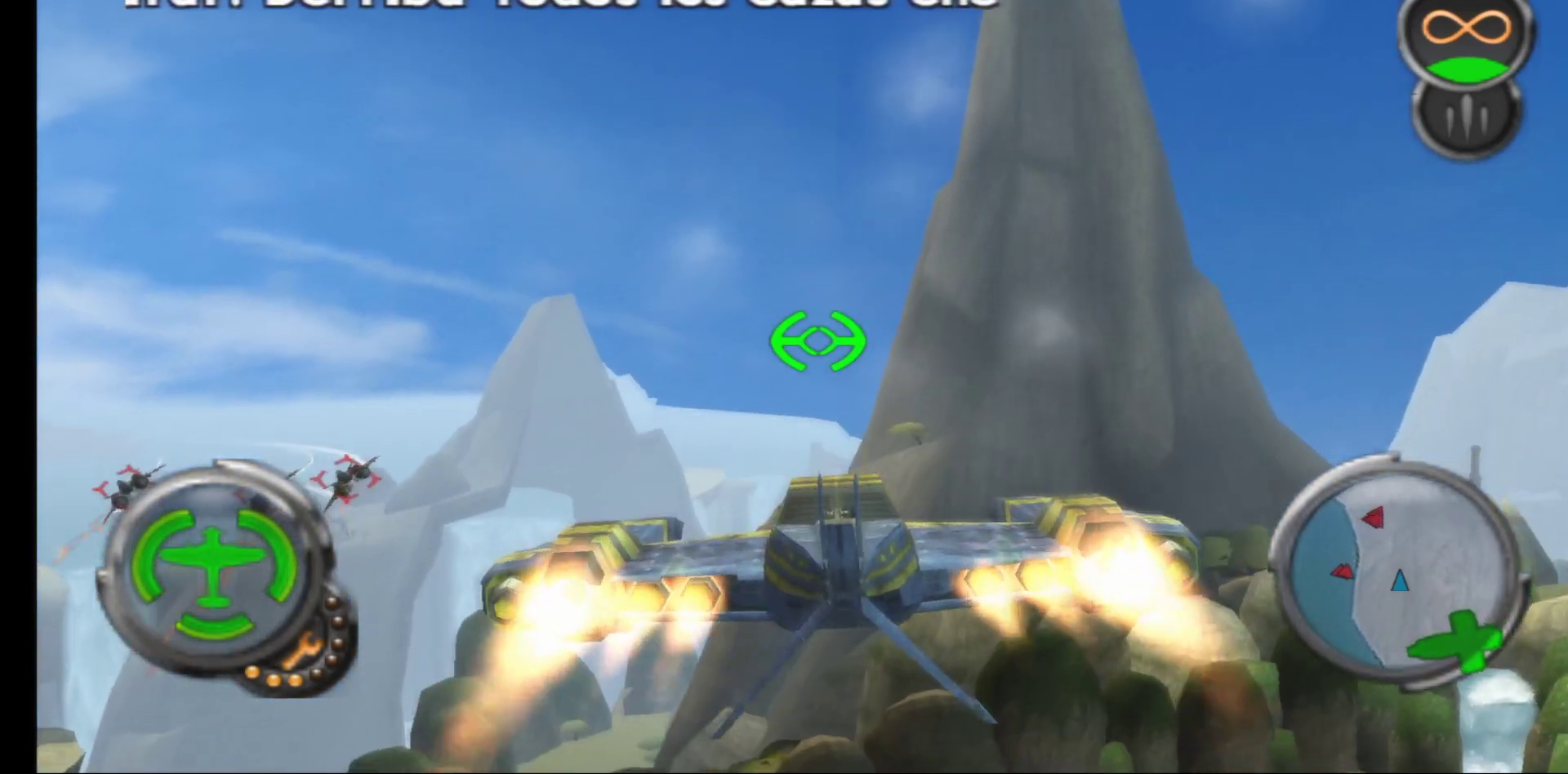
{"buttons": ["R1"], "left_stick": "up-left", "right_stick": "center", "events": [[83, "R1", "down"], [433, "left_stick", "up-left"]]}
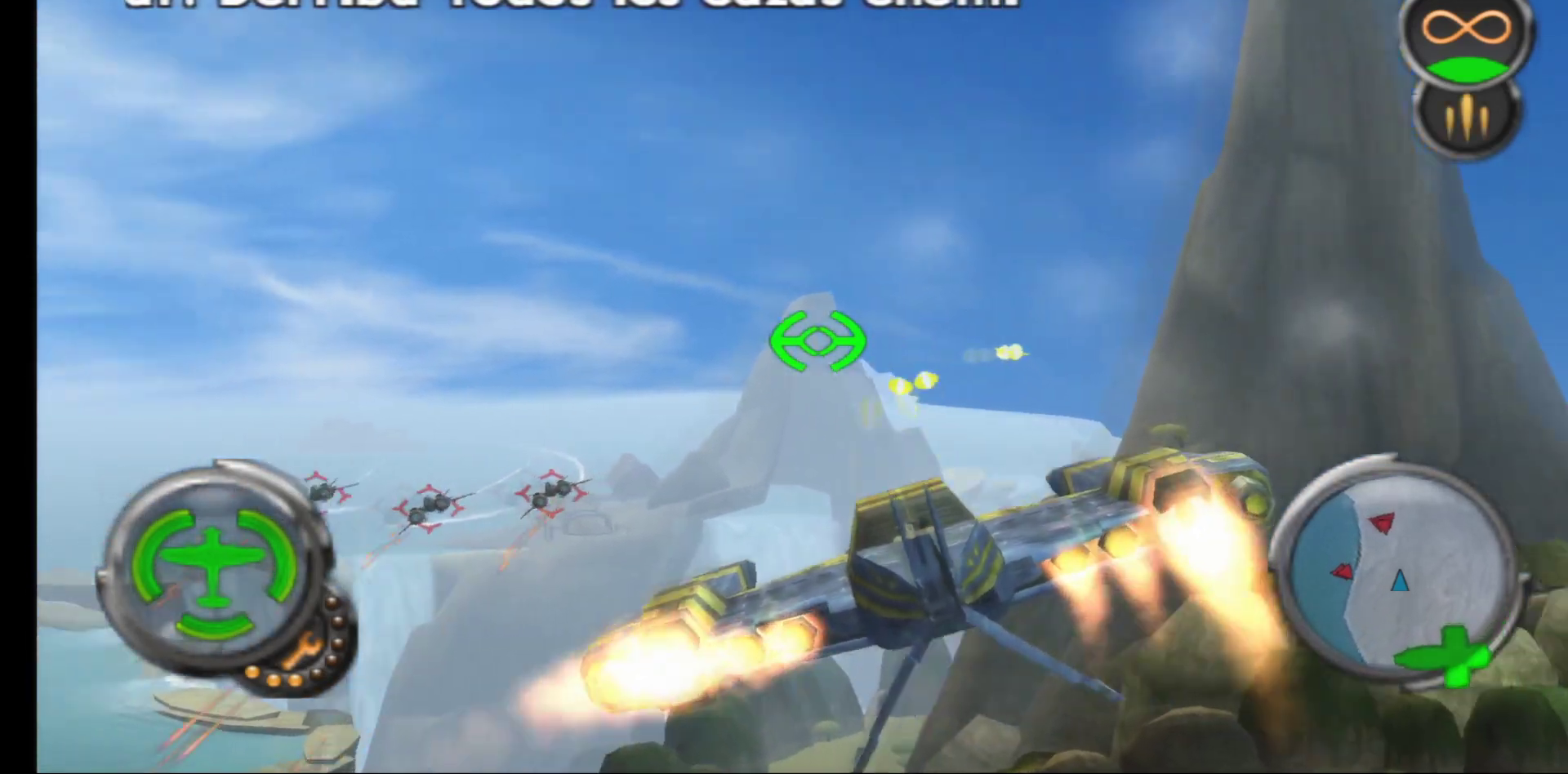
{"buttons": ["R1"], "left_stick": "up-right", "right_stick": "center", "events": [[217, "left_stick", "center"], [350, "left_stick", "up-right"]]}
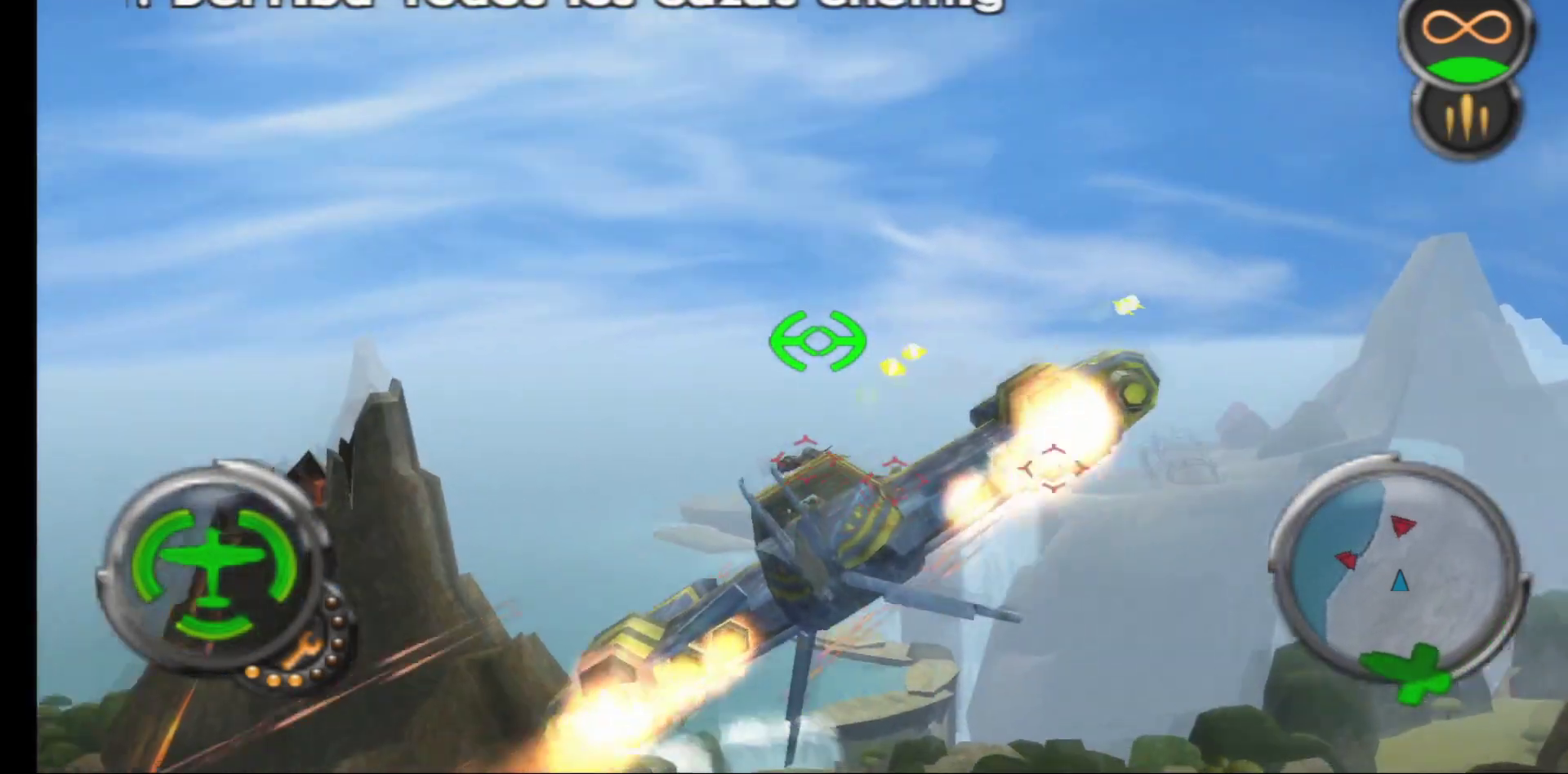
{"buttons": ["X", "R1"], "left_stick": "up", "right_stick": "center", "events": [[217, "left_stick", "center"], [267, "X", "down"], [400, "left_stick", "up"]]}
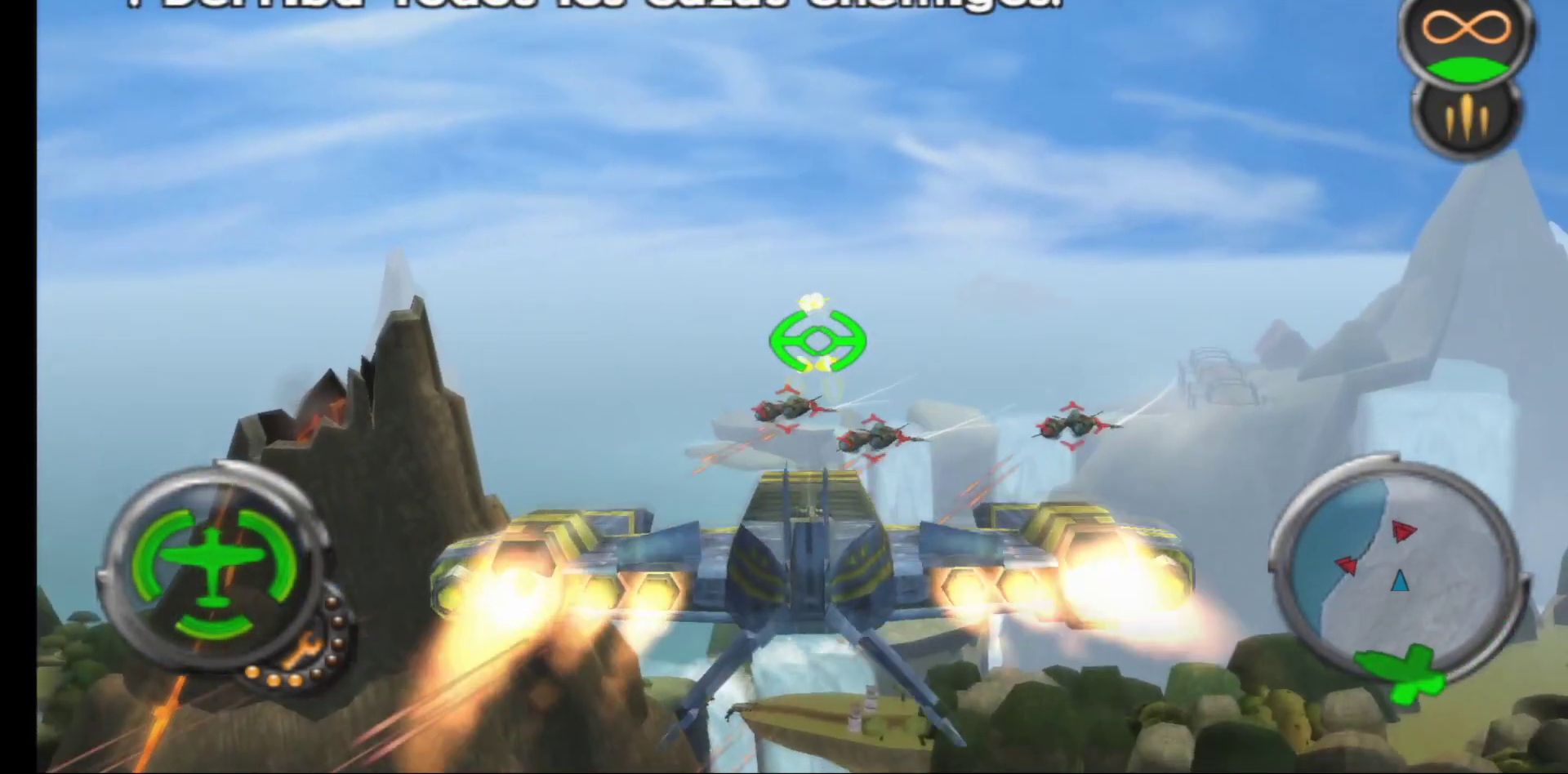
{"buttons": ["X", "R1"], "left_stick": "center", "right_stick": "center", "events": [[83, "left_stick", "up-left"], [267, "left_stick", "center"]]}
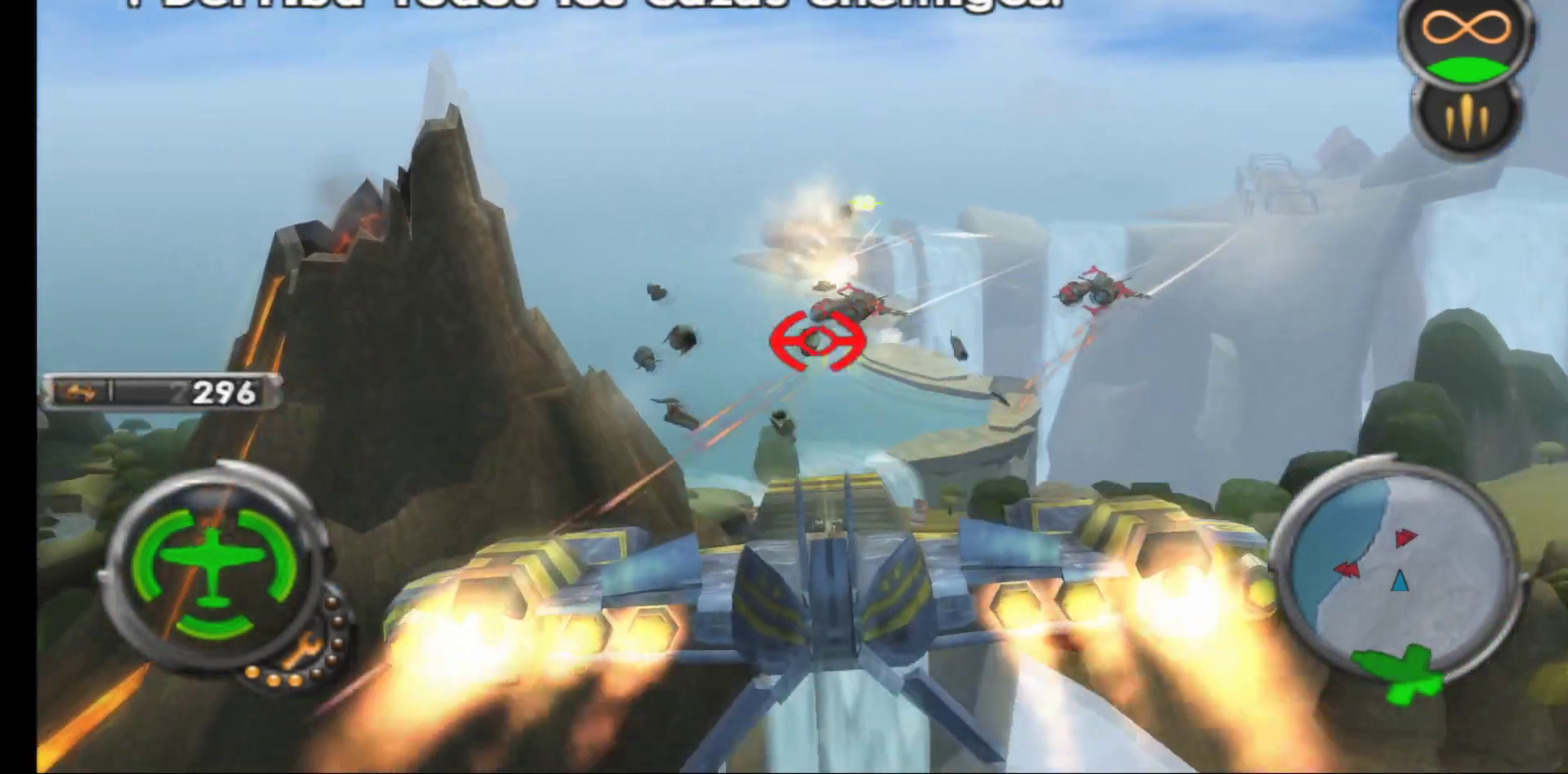
{"buttons": ["X", "R1"], "left_stick": "down-left", "right_stick": "center", "events": [[217, "left_stick", "down"], [417, "left_stick", "down-left"]]}
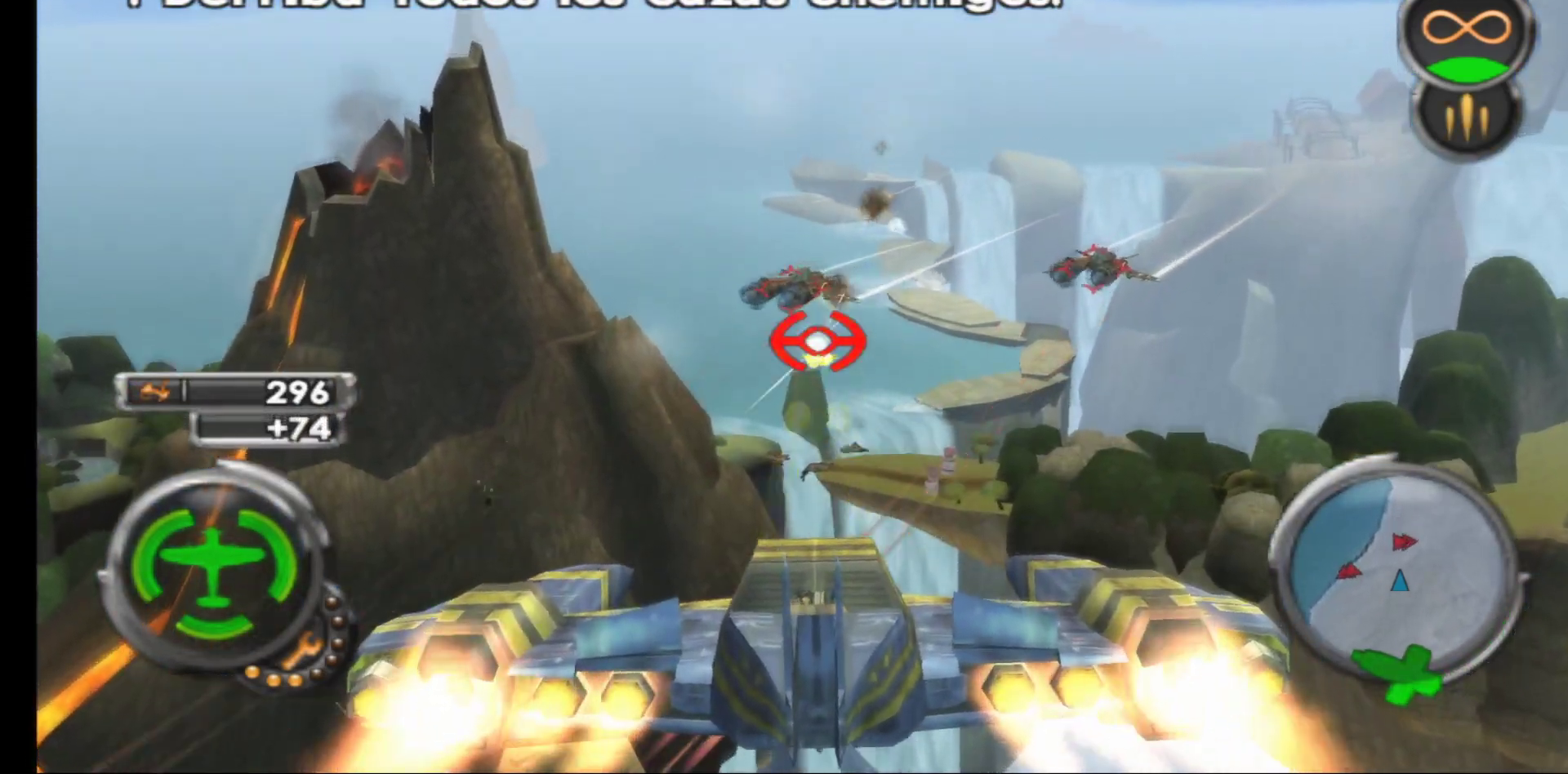
{"buttons": ["X", "R1"], "left_stick": "up-left", "right_stick": "center", "events": [[83, "left_stick", "center"], [200, "left_stick", "up-left"]]}
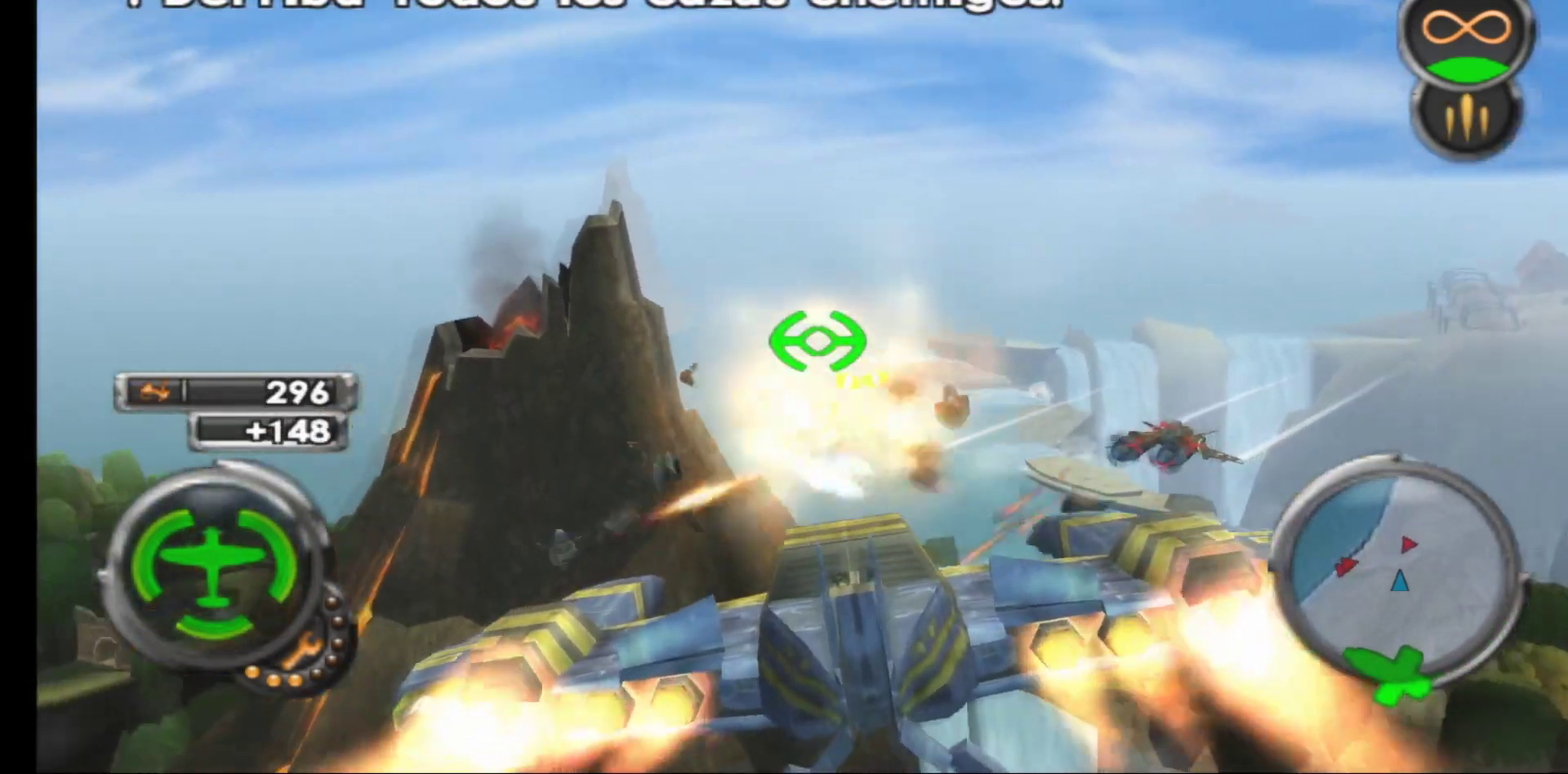
{"buttons": ["X", "R1"], "left_stick": "up-right", "right_stick": "center", "events": [[233, "left_stick", "up-right"], [283, "left_stick", "right"], [467, "left_stick", "up-right"]]}
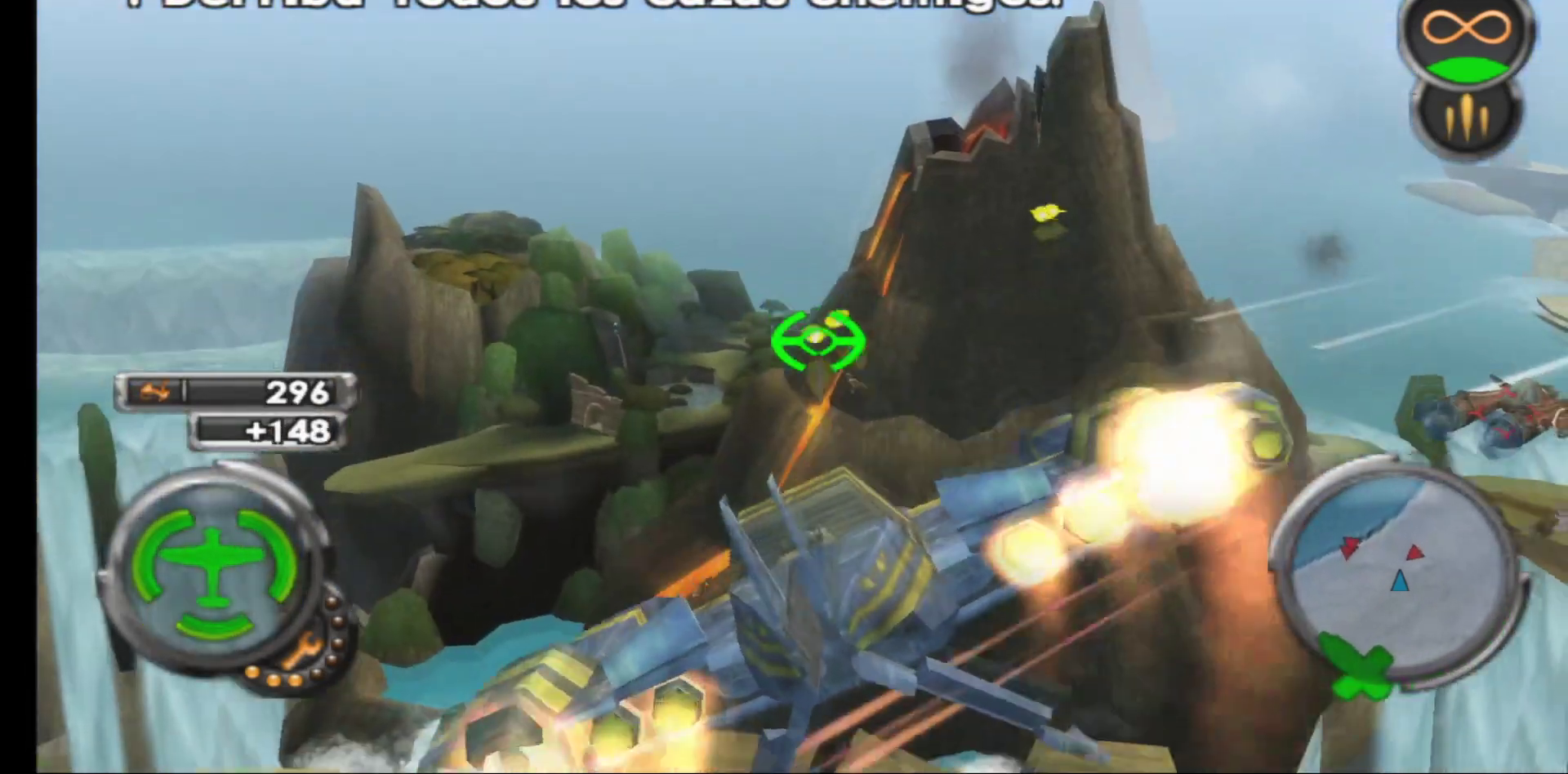
{"buttons": ["X", "R1"], "left_stick": "up-right", "right_stick": "center", "events": [[267, "left_stick", "down-right"], [317, "left_stick", "center"], [450, "left_stick", "up-right"]]}
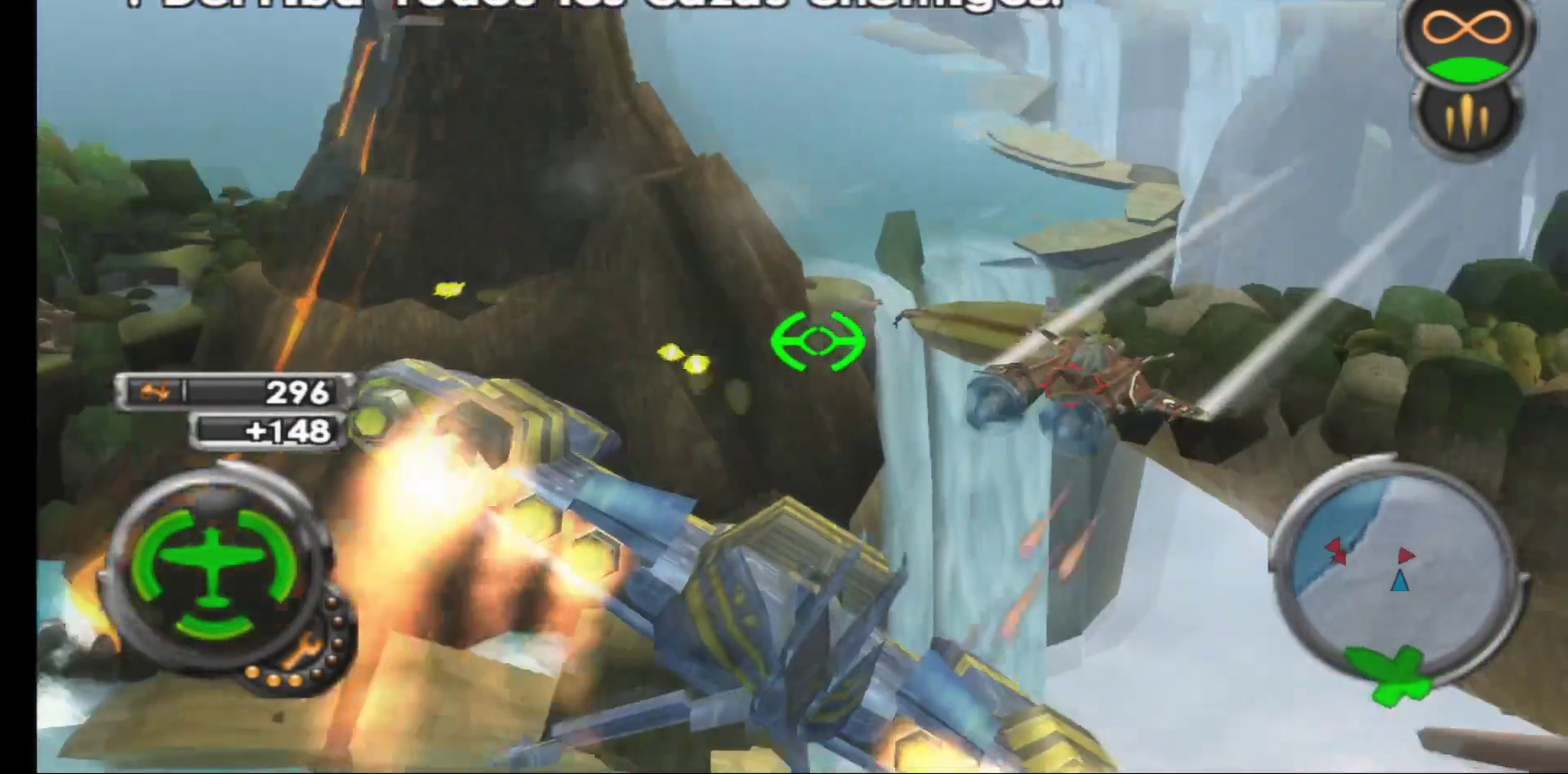
{"buttons": ["X", "R1"], "left_stick": "up", "right_stick": "center", "events": [[267, "left_stick", "up-left"], [433, "left_stick", "up"]]}
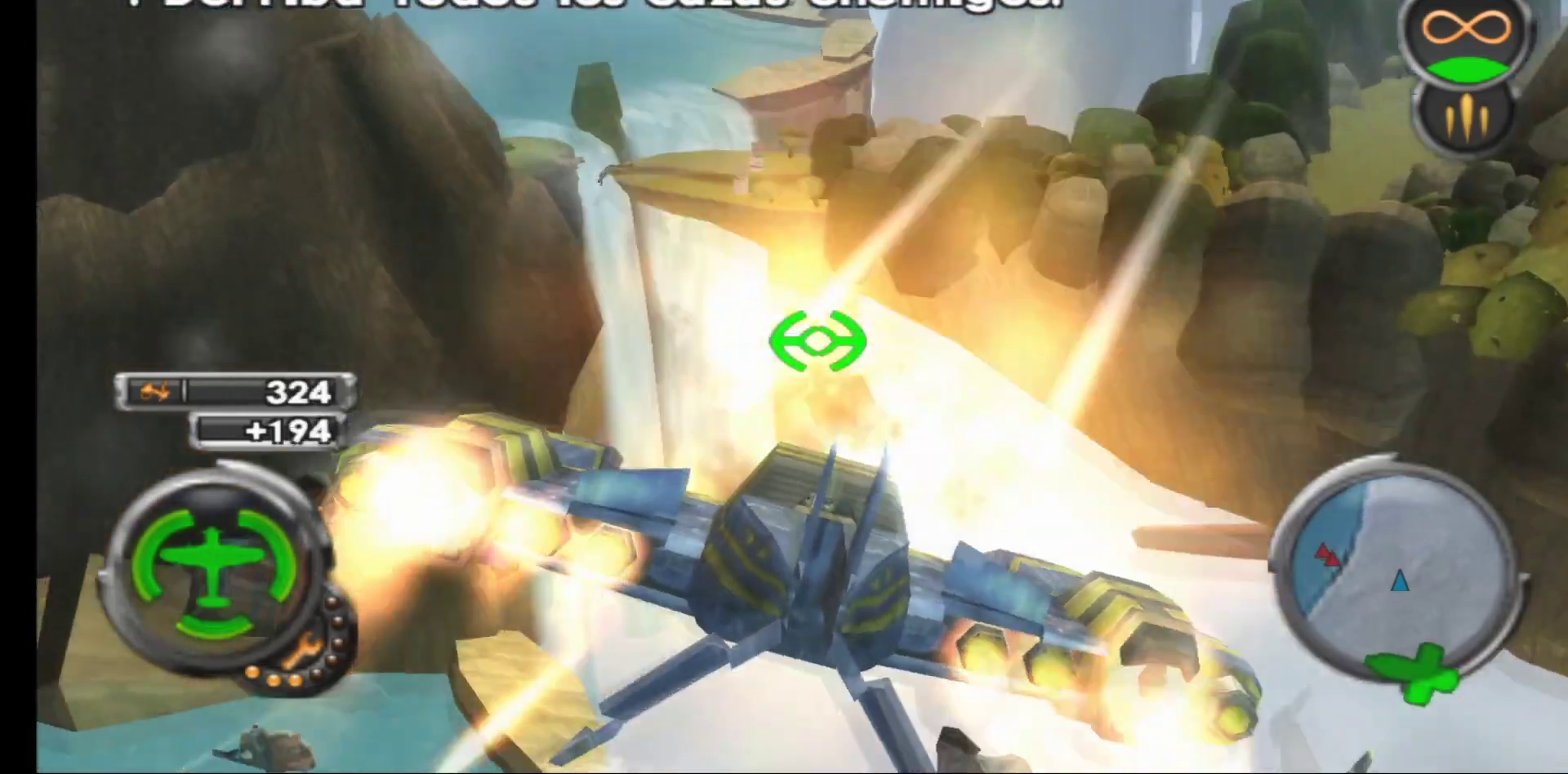
{"buttons": ["X", "R1"], "left_stick": "down-left", "right_stick": "center", "events": [[50, "left_stick", "center"], [100, "left_stick", "down"], [217, "left_stick", "down-left"]]}
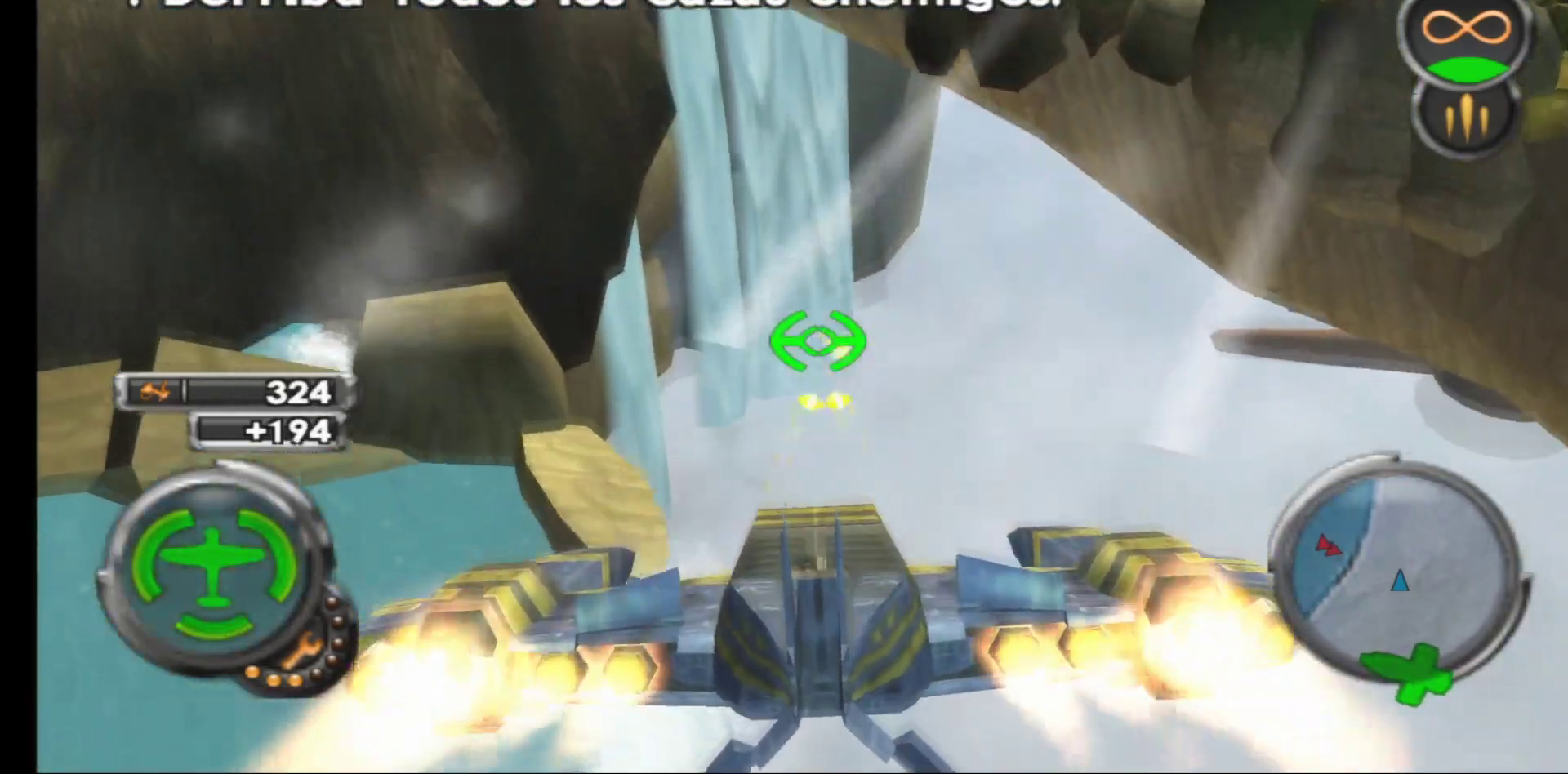
{"buttons": ["R1"], "left_stick": "center", "right_stick": "center", "events": [[350, "X", "up"], [417, "left_stick", "center"]]}
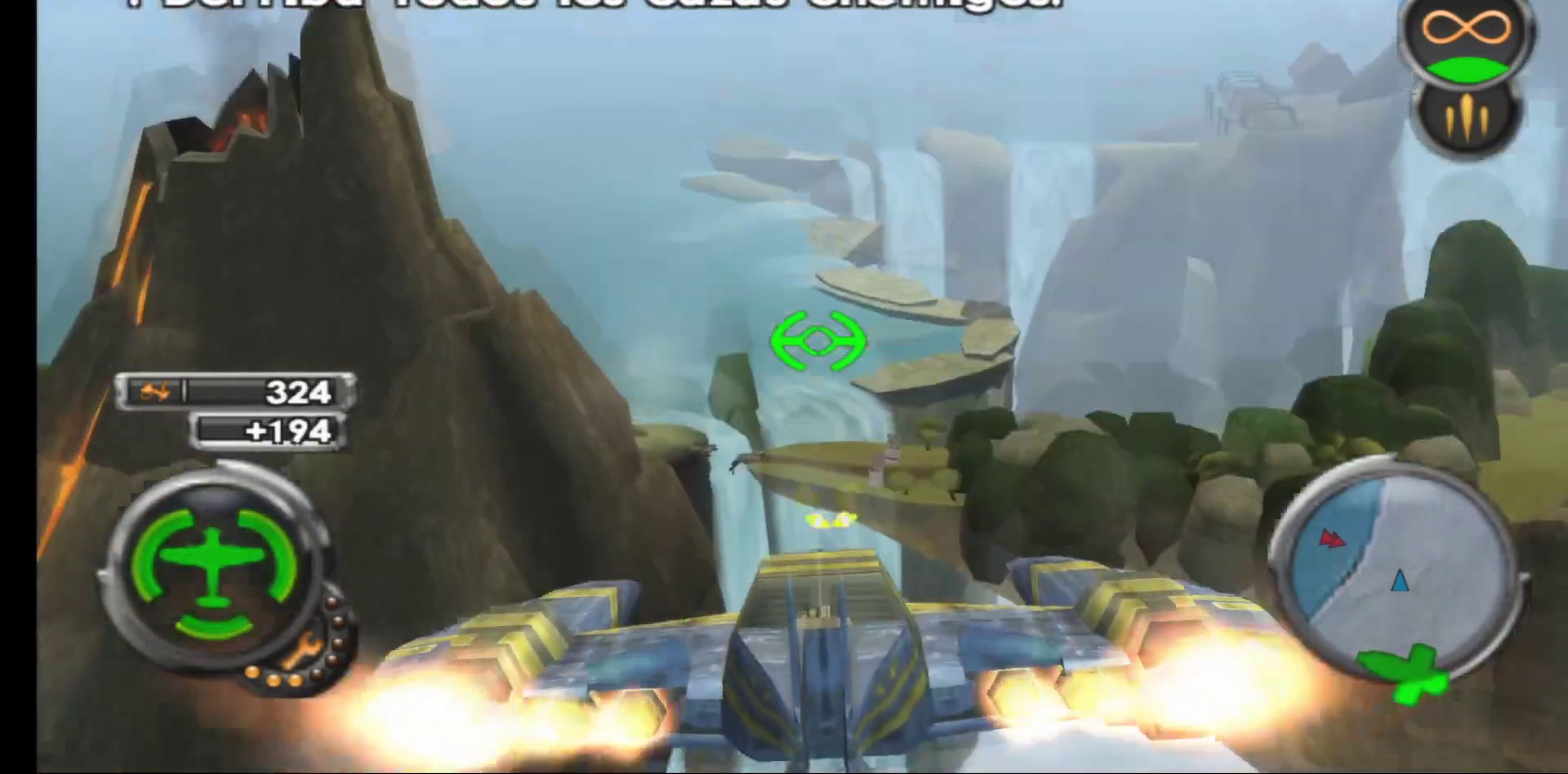
{"buttons": ["R1"], "left_stick": "left", "right_stick": "center", "events": [[100, "left_stick", "left"]]}
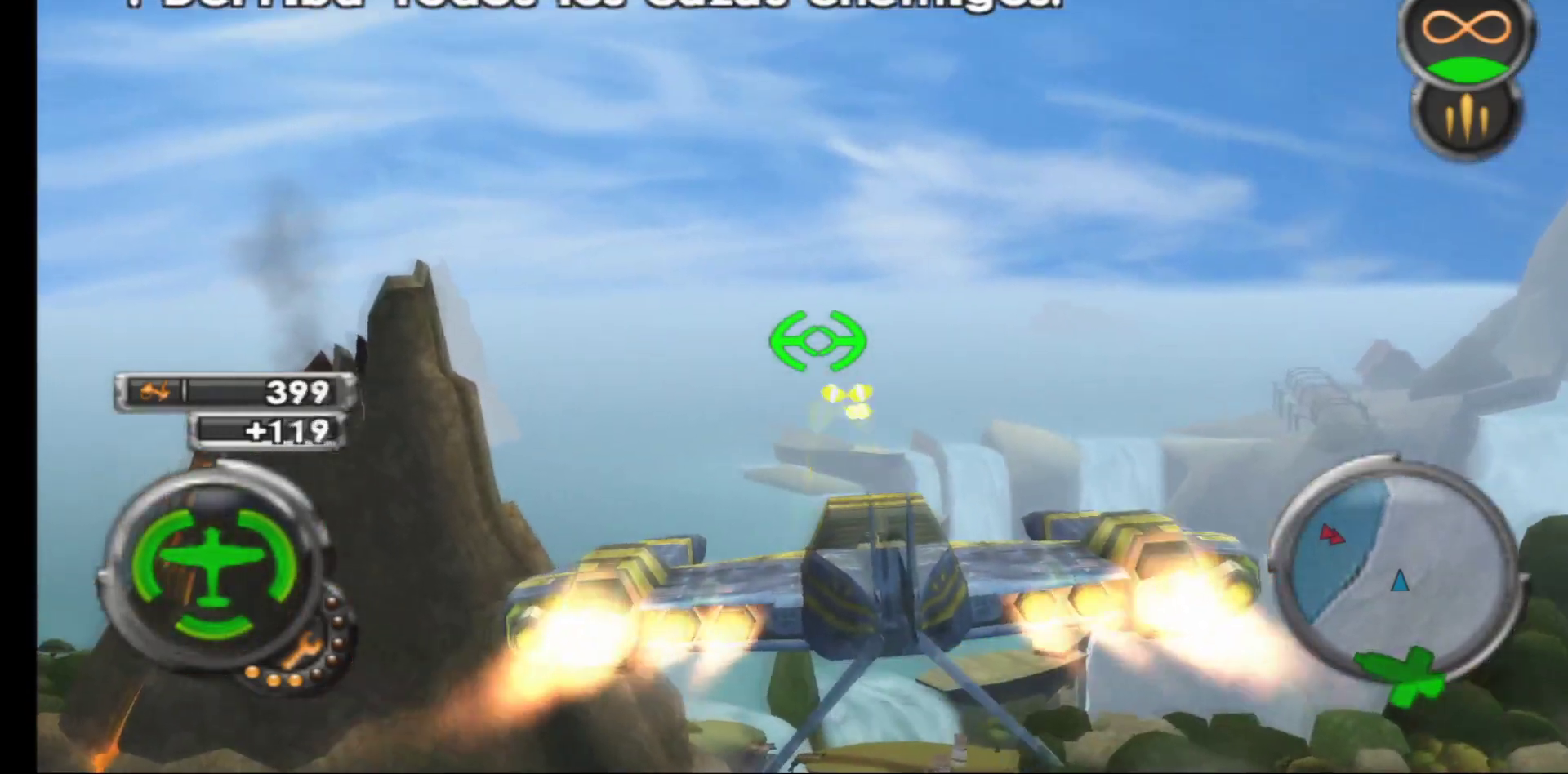
{"buttons": [], "left_stick": "down-left", "right_stick": "center", "events": [[100, "left_stick", "down-left"], [200, "R1", "up"]]}
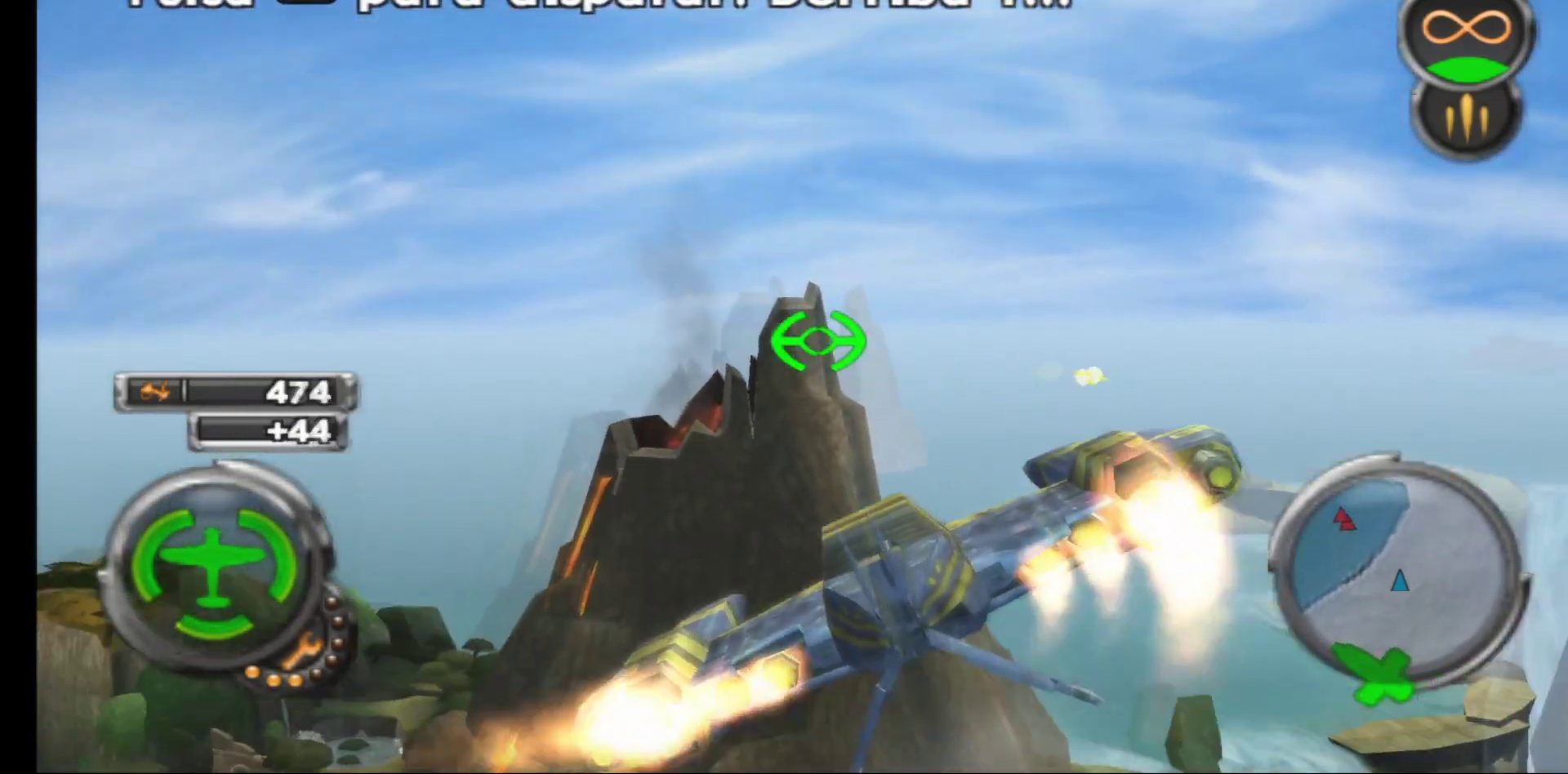
{"buttons": [], "left_stick": "center", "right_stick": "center", "events": [[17, "R1", "down"], [50, "left_stick", "center"], [217, "R1", "up"]]}
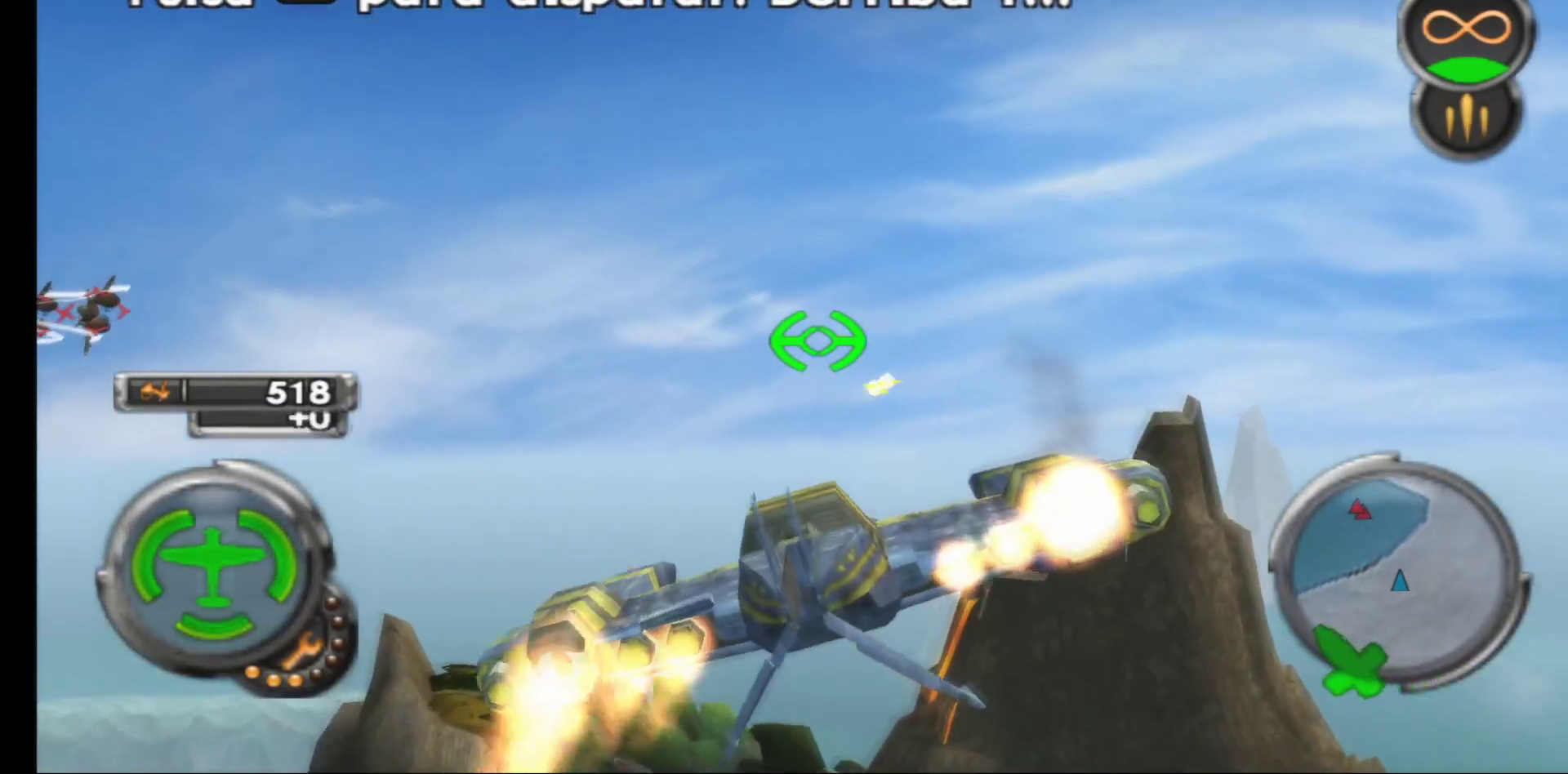
{"buttons": [], "left_stick": "left", "right_stick": "center", "events": [[67, "A", "down"], [150, "left_stick", "left"], [483, "A", "up"]]}
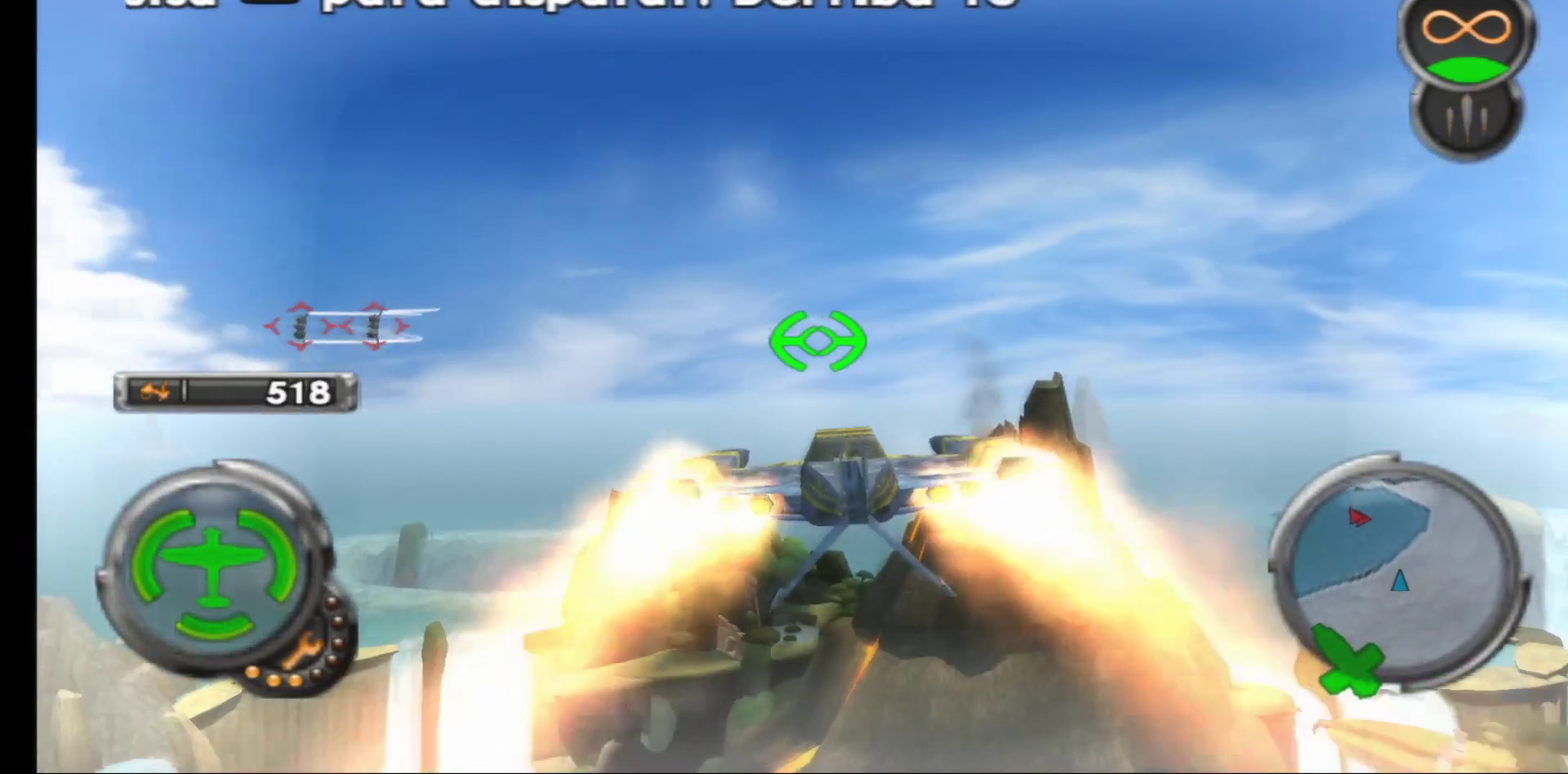
{"buttons": [], "left_stick": "left", "right_stick": "center", "events": []}
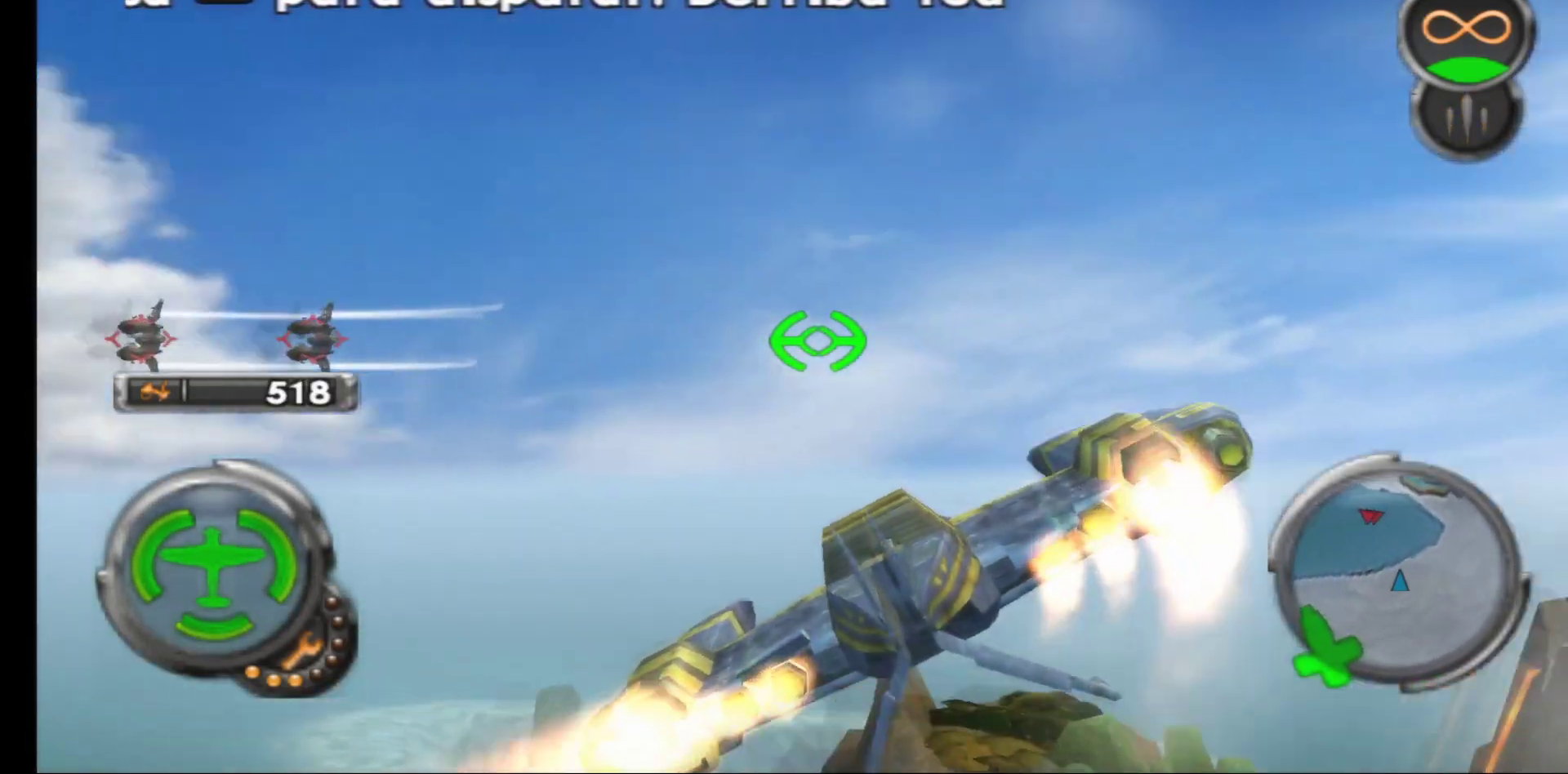
{"buttons": ["R1"], "left_stick": "center", "right_stick": "center", "events": [[150, "R1", "down"], [183, "left_stick", "center"]]}
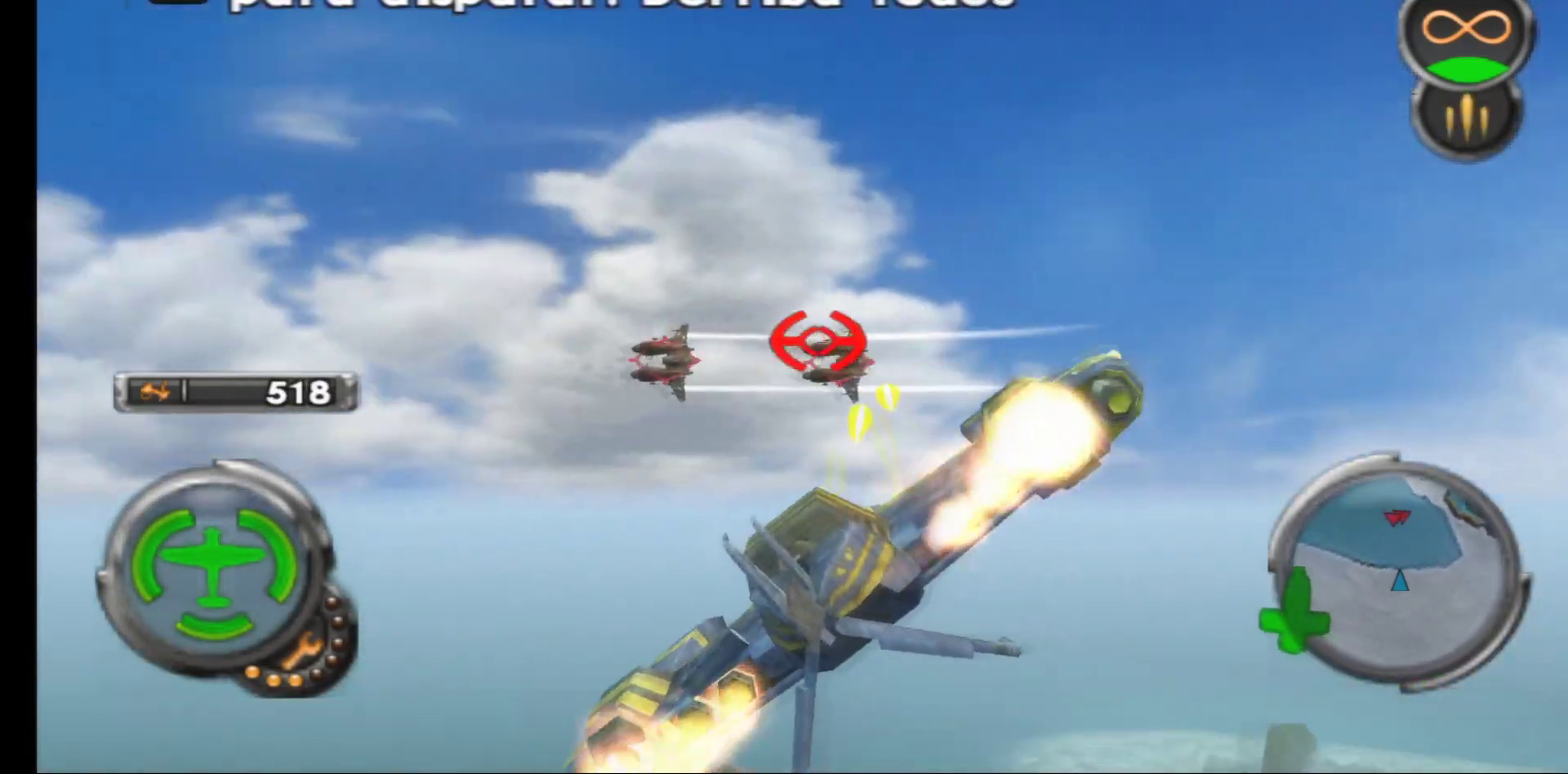
{"buttons": ["R1"], "left_stick": "left", "right_stick": "center", "events": [[217, "left_stick", "left"]]}
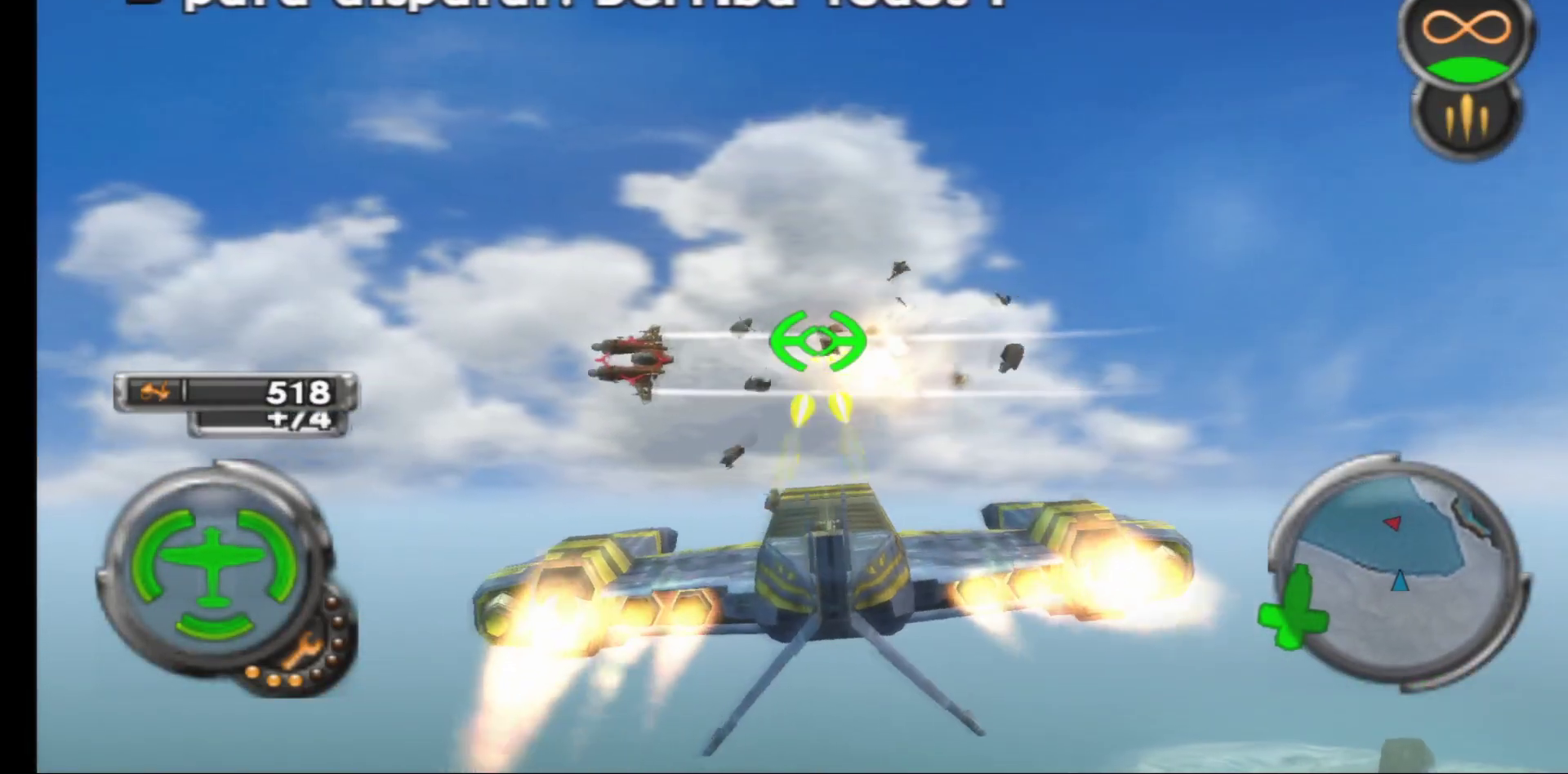
{"buttons": ["R1"], "left_stick": "center", "right_stick": "center", "events": [[433, "left_stick", "center"]]}
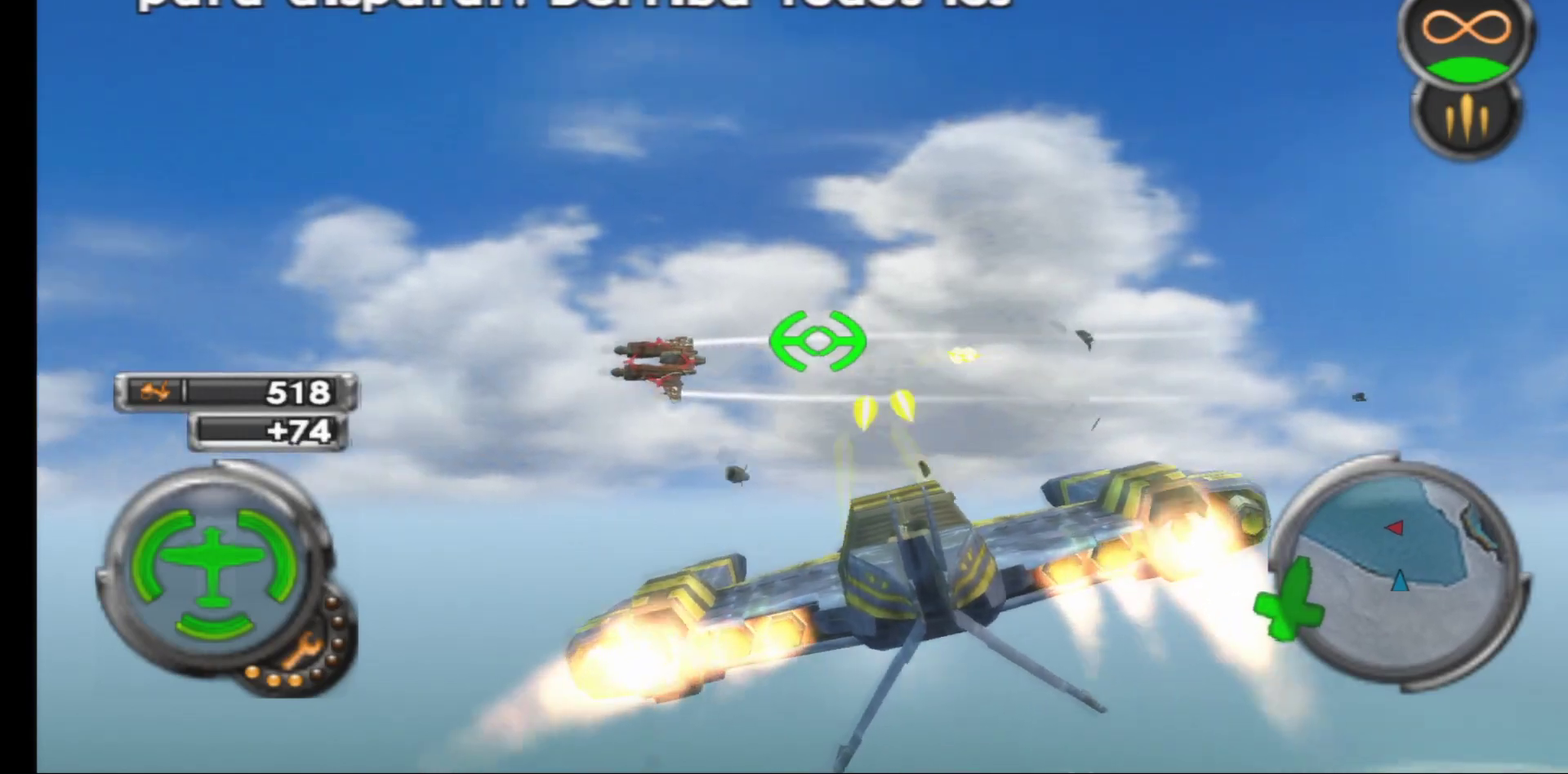
{"buttons": ["R1"], "left_stick": "left", "right_stick": "center", "events": [[33, "left_stick", "left"], [267, "left_stick", "center"], [417, "left_stick", "left"]]}
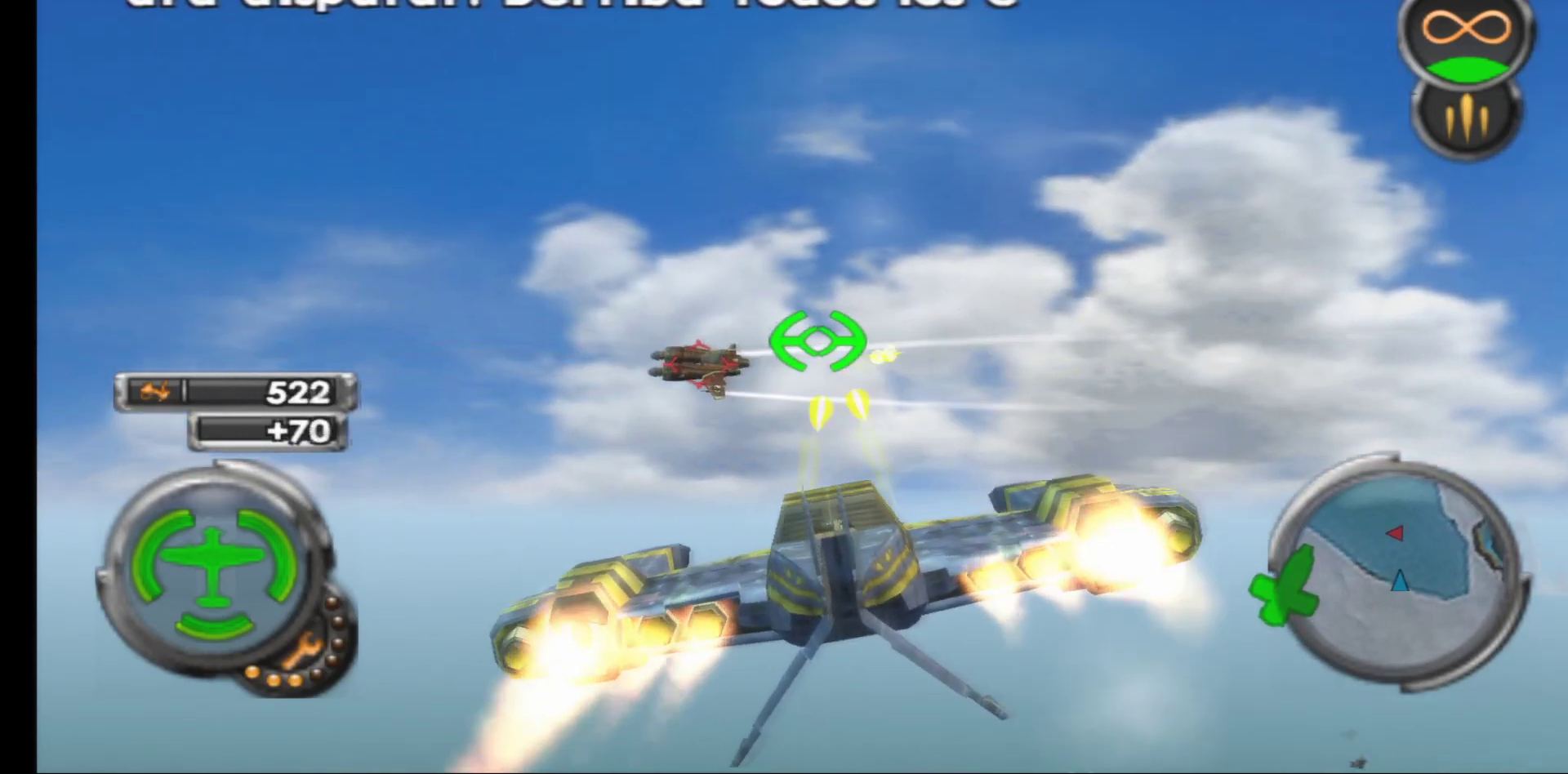
{"buttons": ["R1"], "left_stick": "left", "right_stick": "center", "events": []}
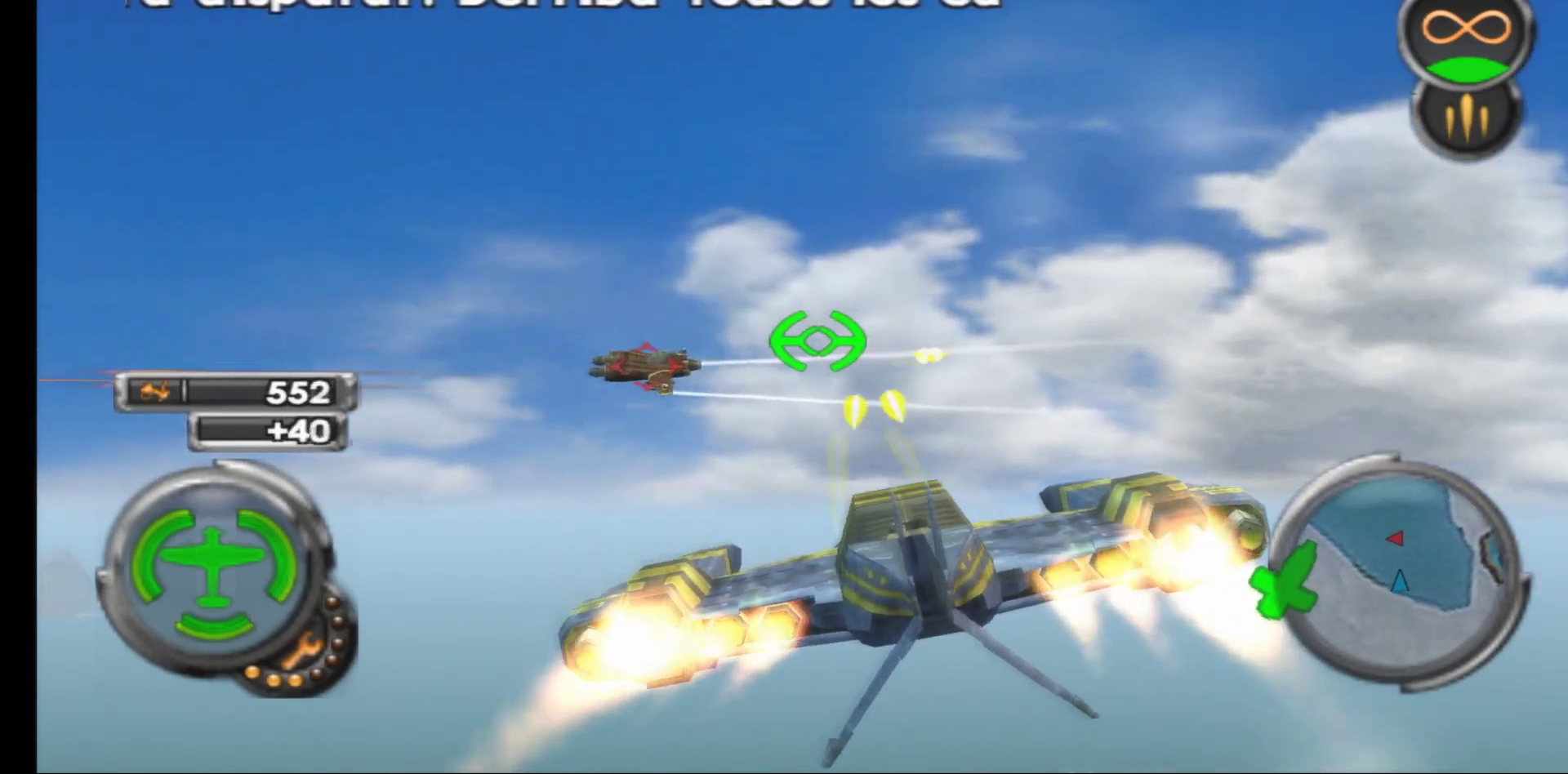
{"buttons": ["R1"], "left_stick": "center", "right_stick": "center", "events": [[450, "left_stick", "center"]]}
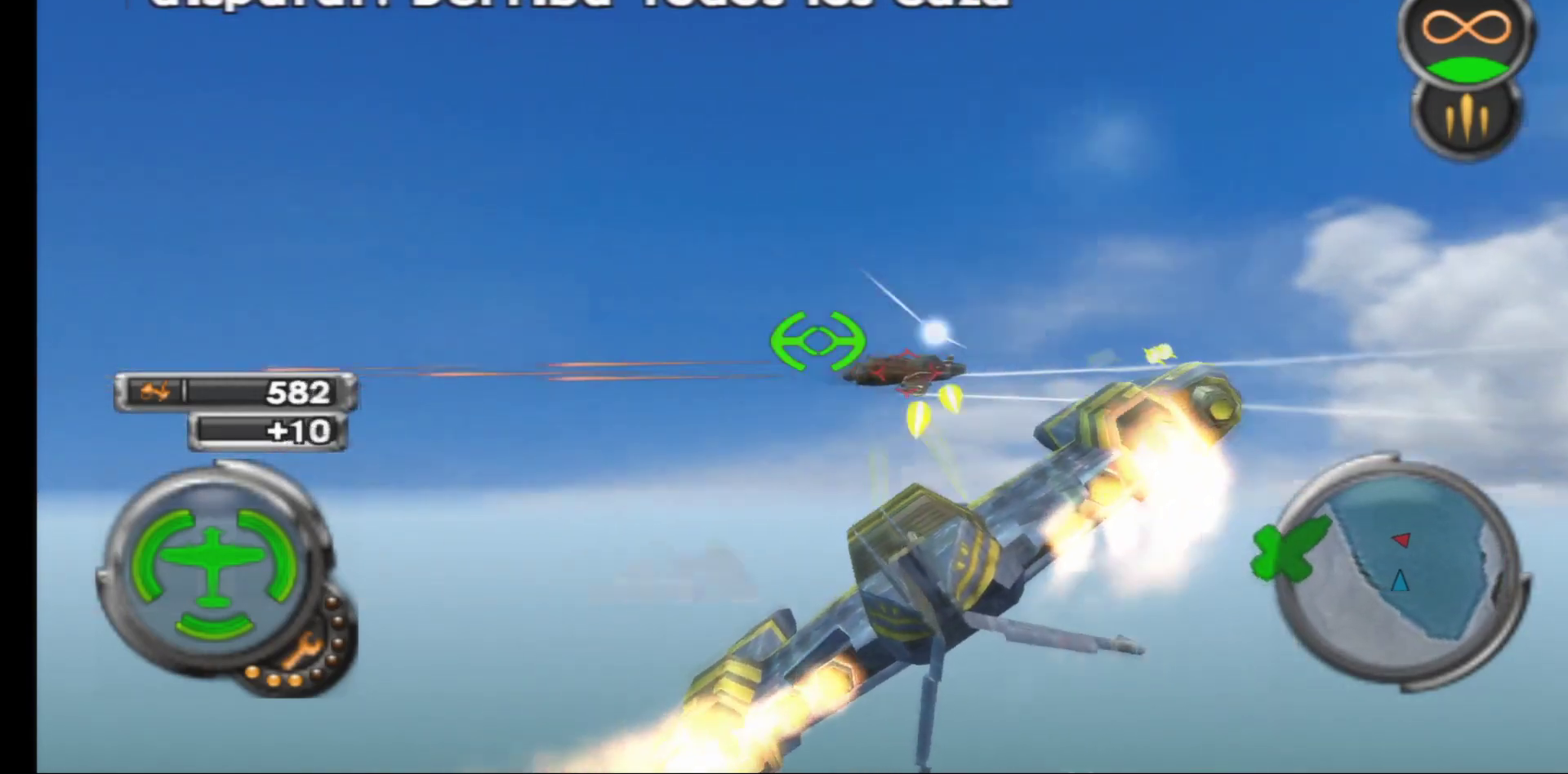
{"buttons": ["R1"], "left_stick": "center", "right_stick": "center", "events": [[267, "left_stick", "right"], [500, "left_stick", "center"]]}
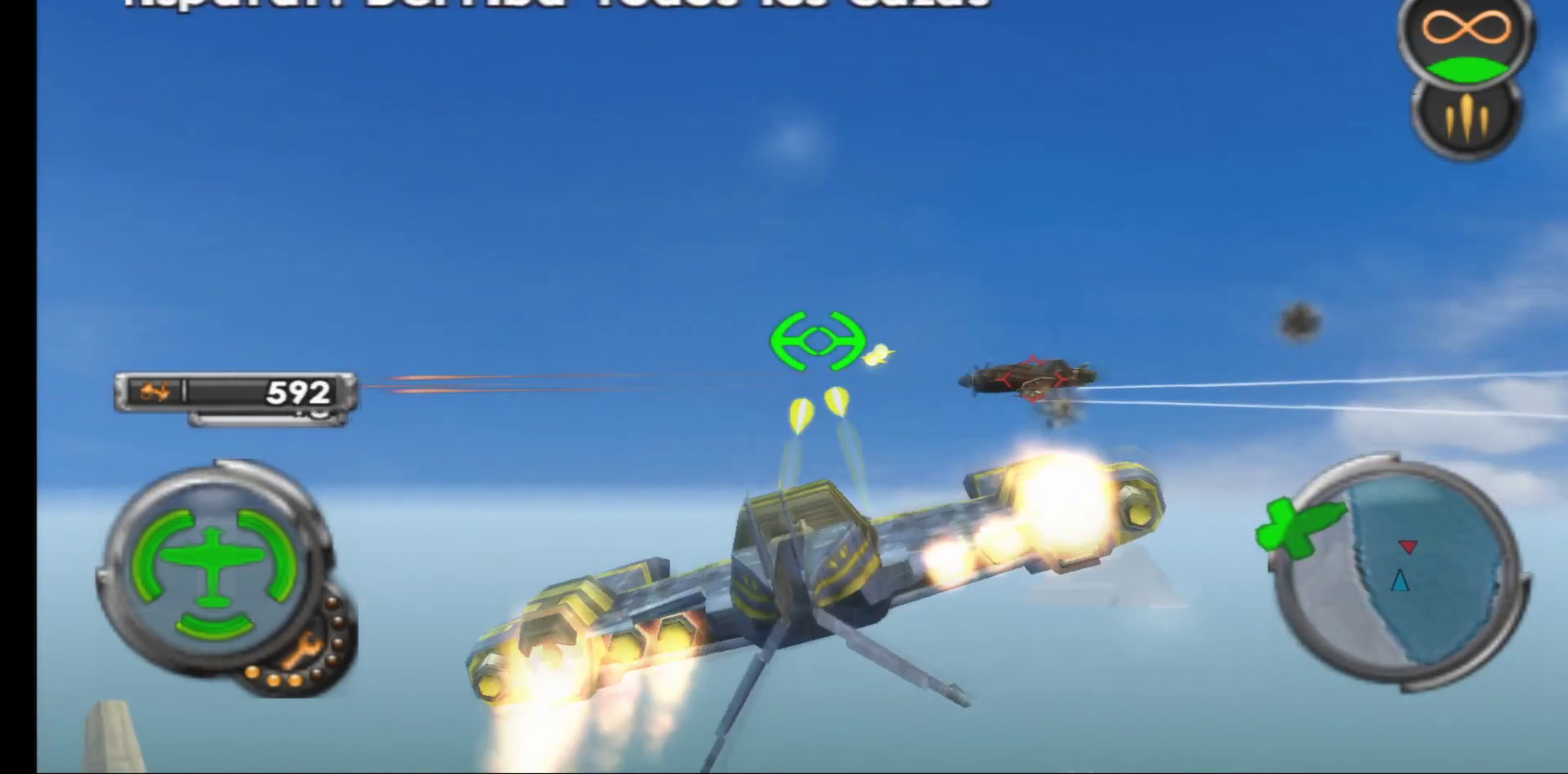
{"buttons": ["R1"], "left_stick": "up-left", "right_stick": "center", "events": [[150, "left_stick", "up-left"]]}
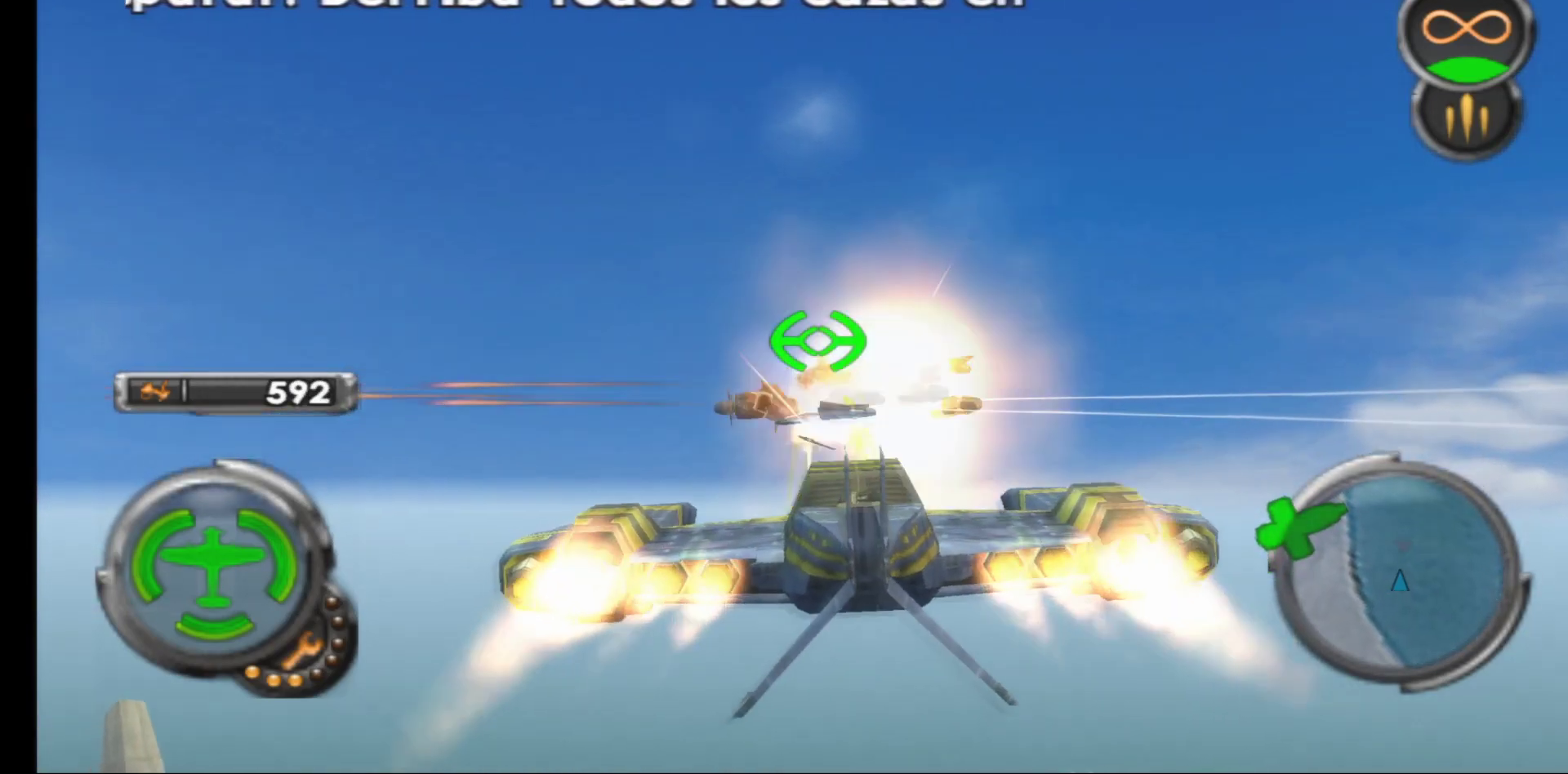
{"buttons": ["R1"], "left_stick": "left", "right_stick": "center", "events": [[83, "left_stick", "center"], [267, "left_stick", "left"]]}
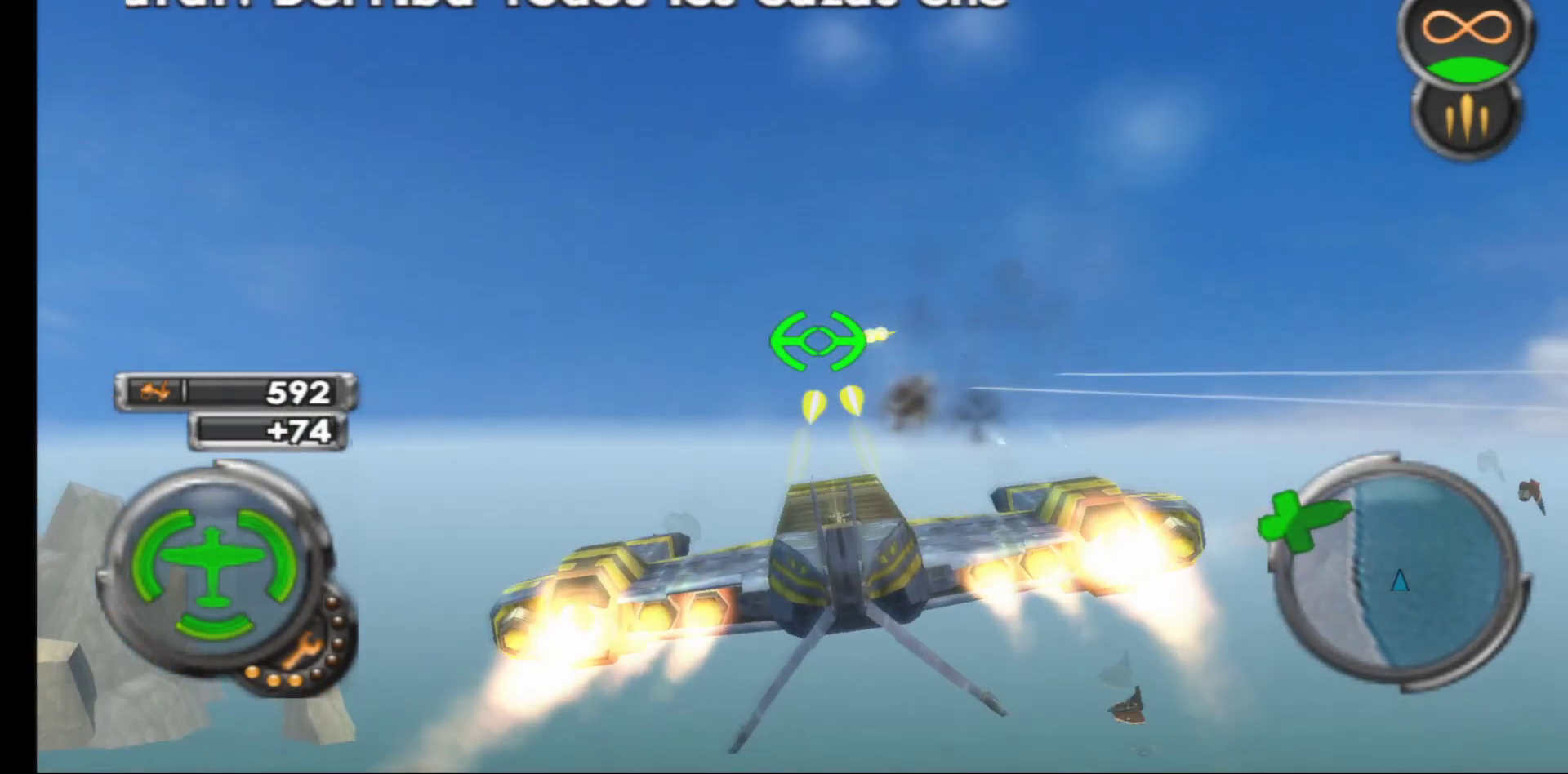
{"buttons": [], "left_stick": "left", "right_stick": "center", "events": [[50, "left_stick", "center"], [250, "R1", "up"], [367, "left_stick", "left"]]}
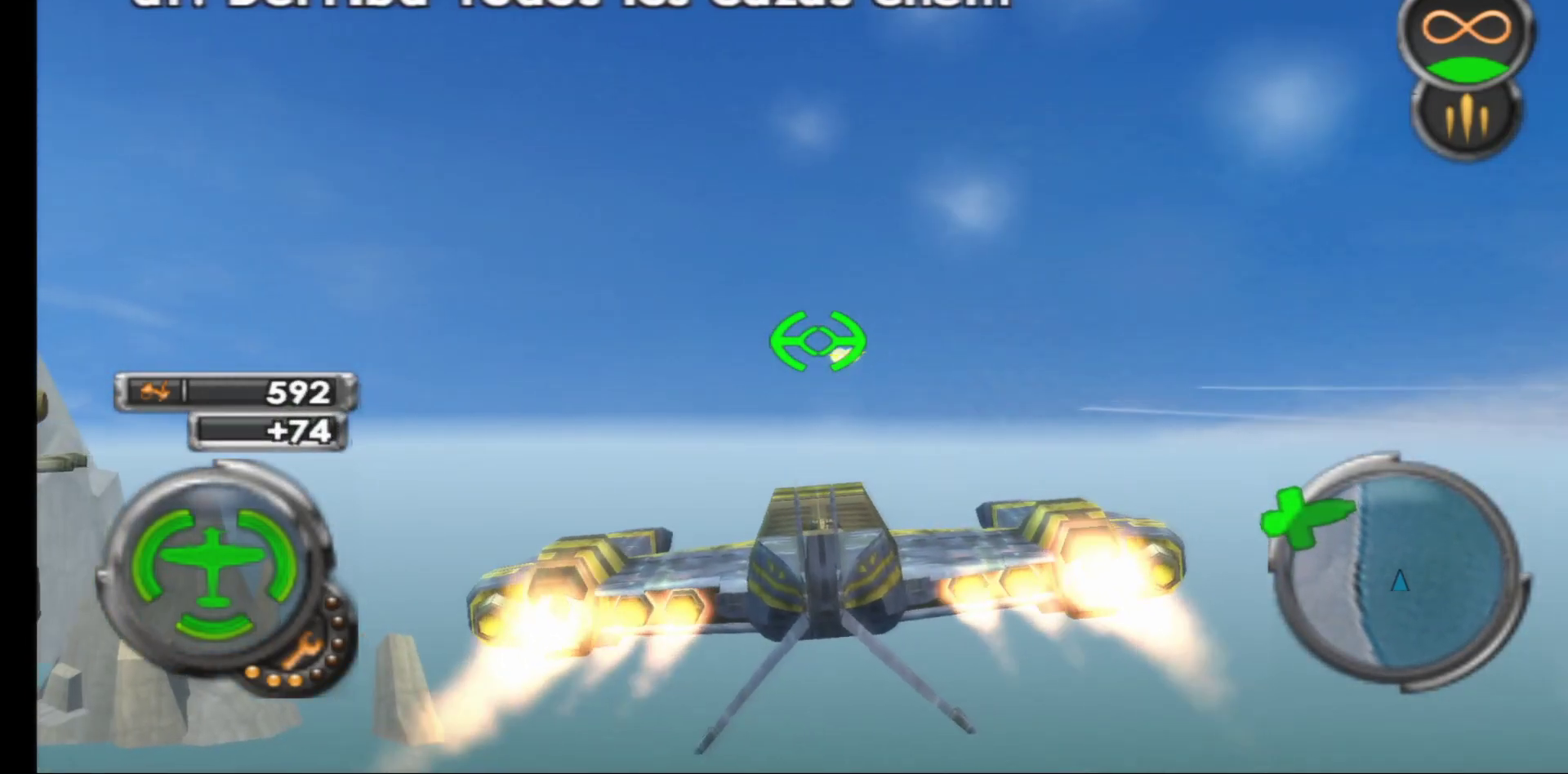
{"buttons": [], "left_stick": "up-left", "right_stick": "center", "events": [[333, "left_stick", "up-left"]]}
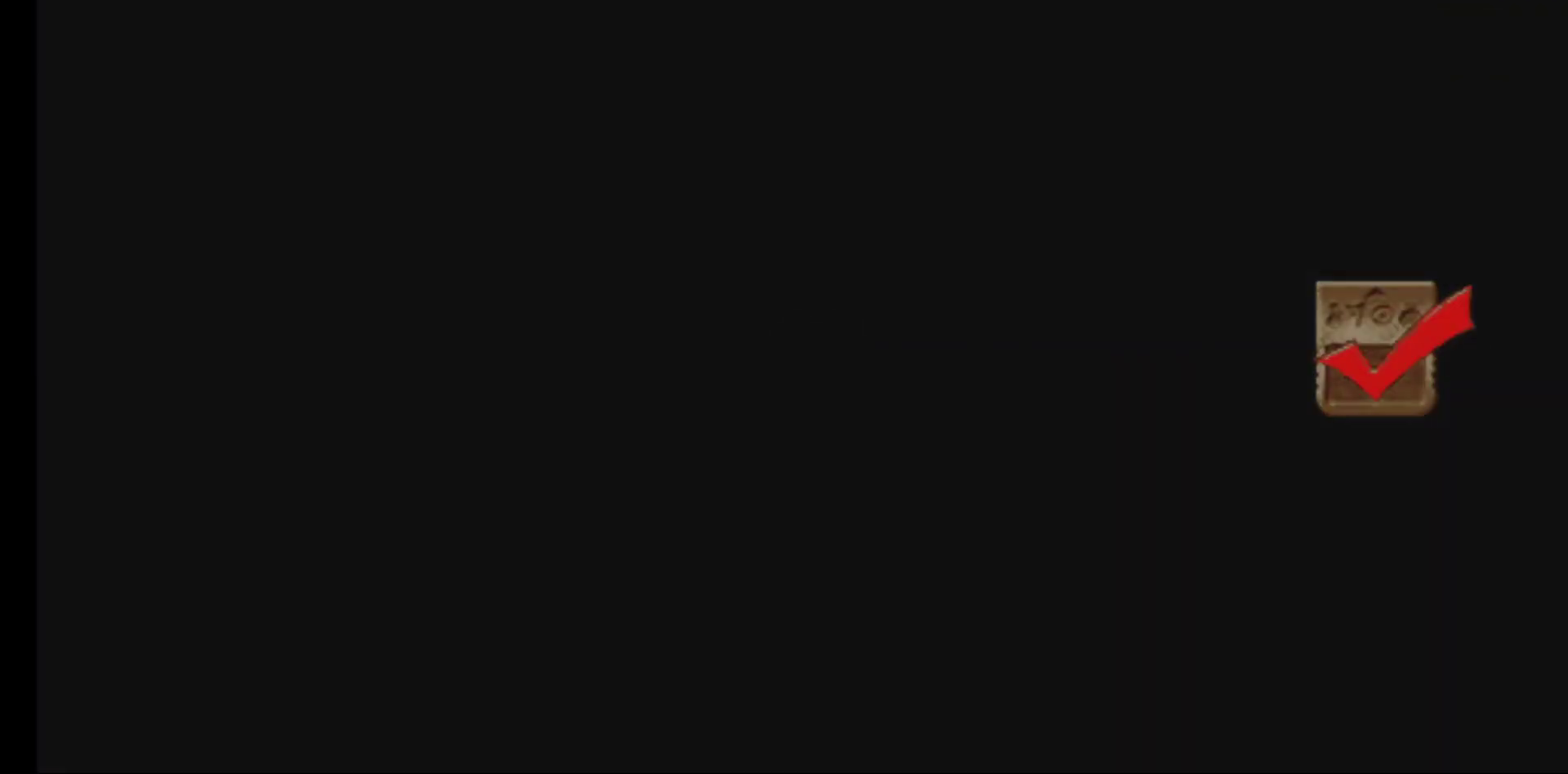
{"buttons": [], "left_stick": "center", "right_stick": "center", "events": [[17, "left_stick", "center"]]}